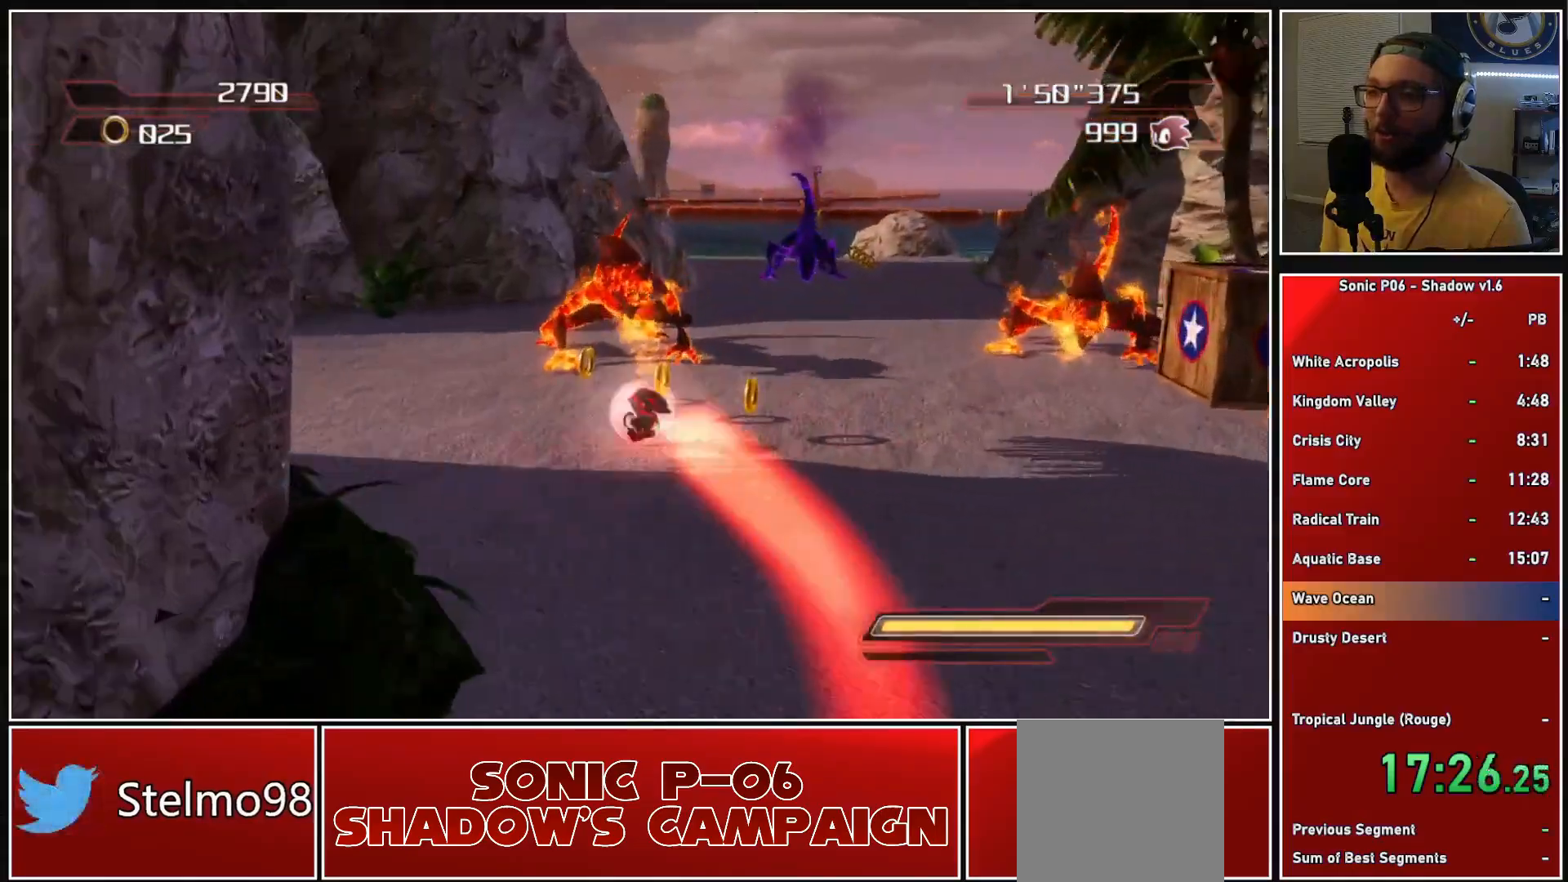
Gameplay with a controller (Xbox layout); each line is a JSON object with the inputs held at the frame after it. "events" lists button and stick changes between this image and that frame as [ms after this image, input, new state], when the widget could be followed in between.
{"buttons": [], "left_stick": "up", "right_stick": "center", "events": [[83, "X", "down"], [167, "X", "up"], [233, "X", "down"], [300, "X", "up"], [383, "left_stick", "up"]]}
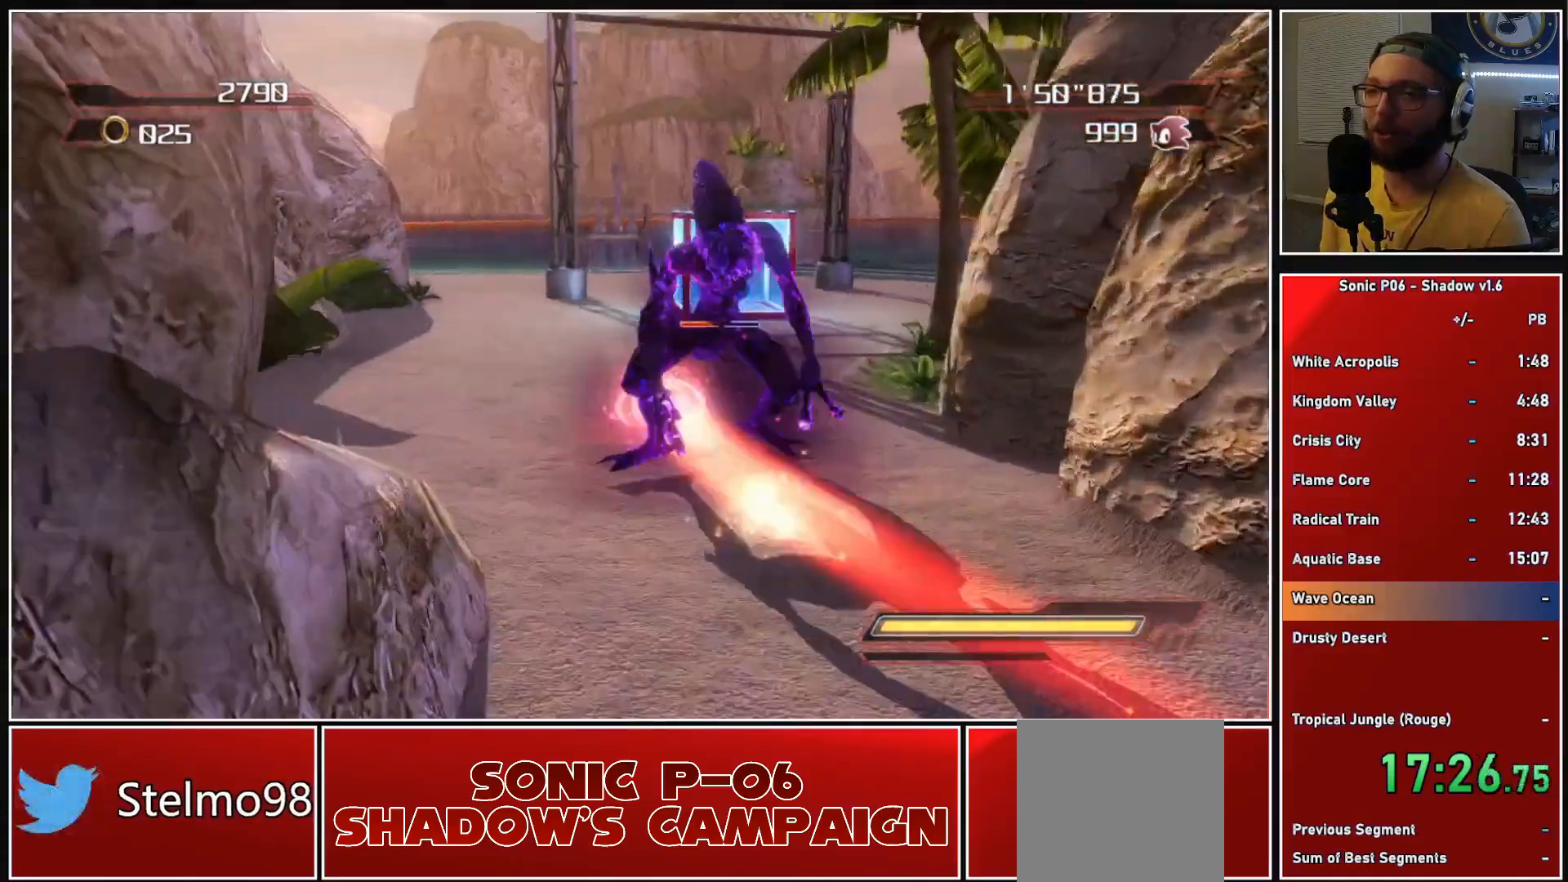
{"buttons": [], "left_stick": "up", "right_stick": "center", "events": [[383, "X", "down"], [450, "X", "up"]]}
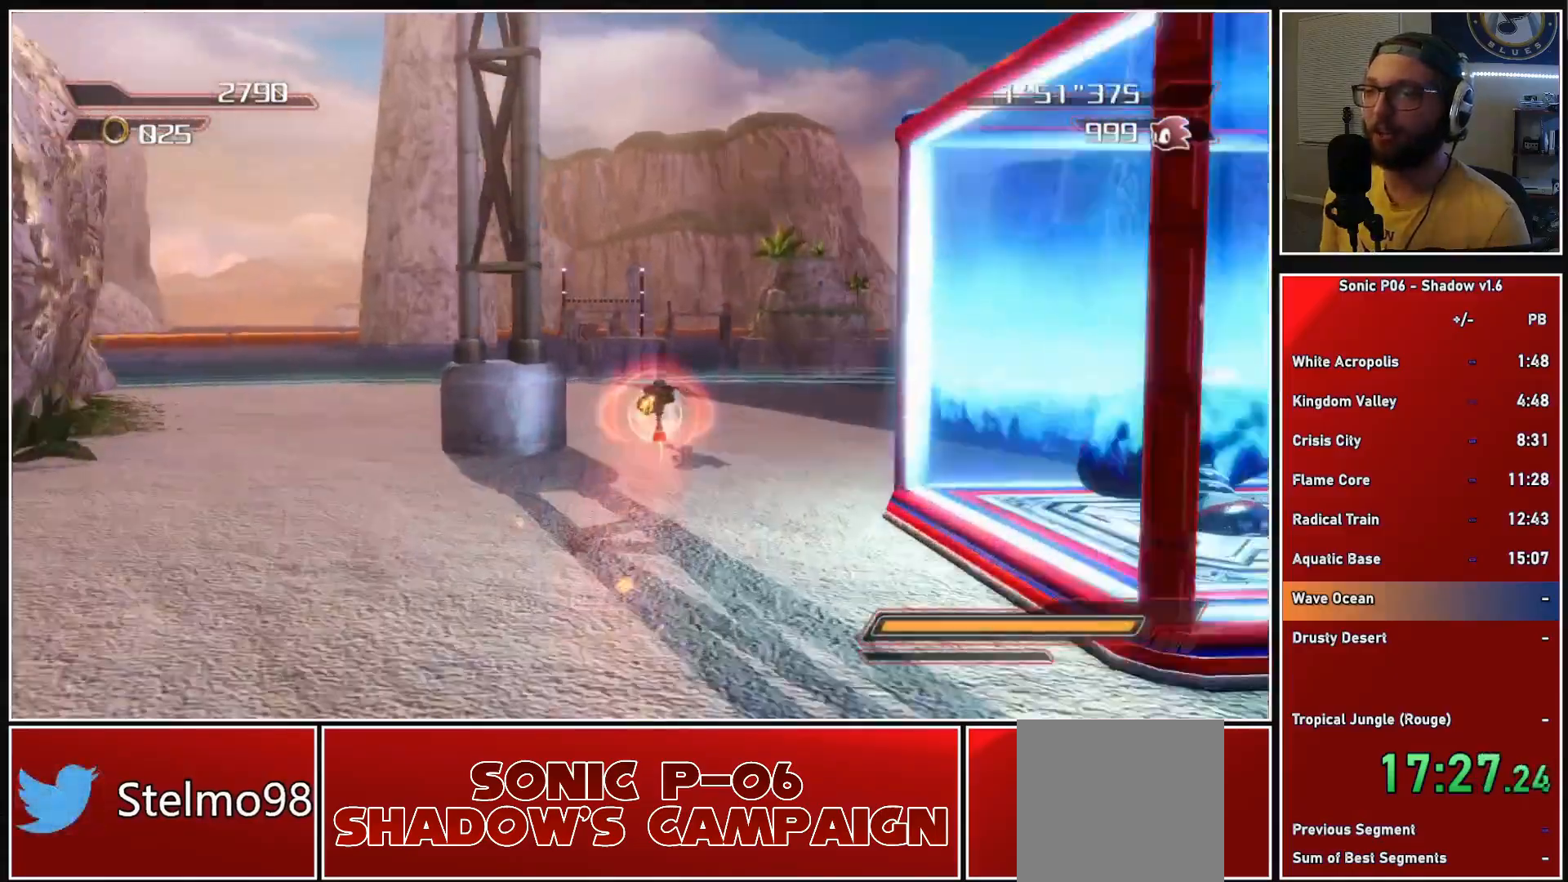
{"buttons": ["A", "X"], "left_stick": "up", "right_stick": "center", "events": [[67, "A", "down"], [67, "X", "down"]]}
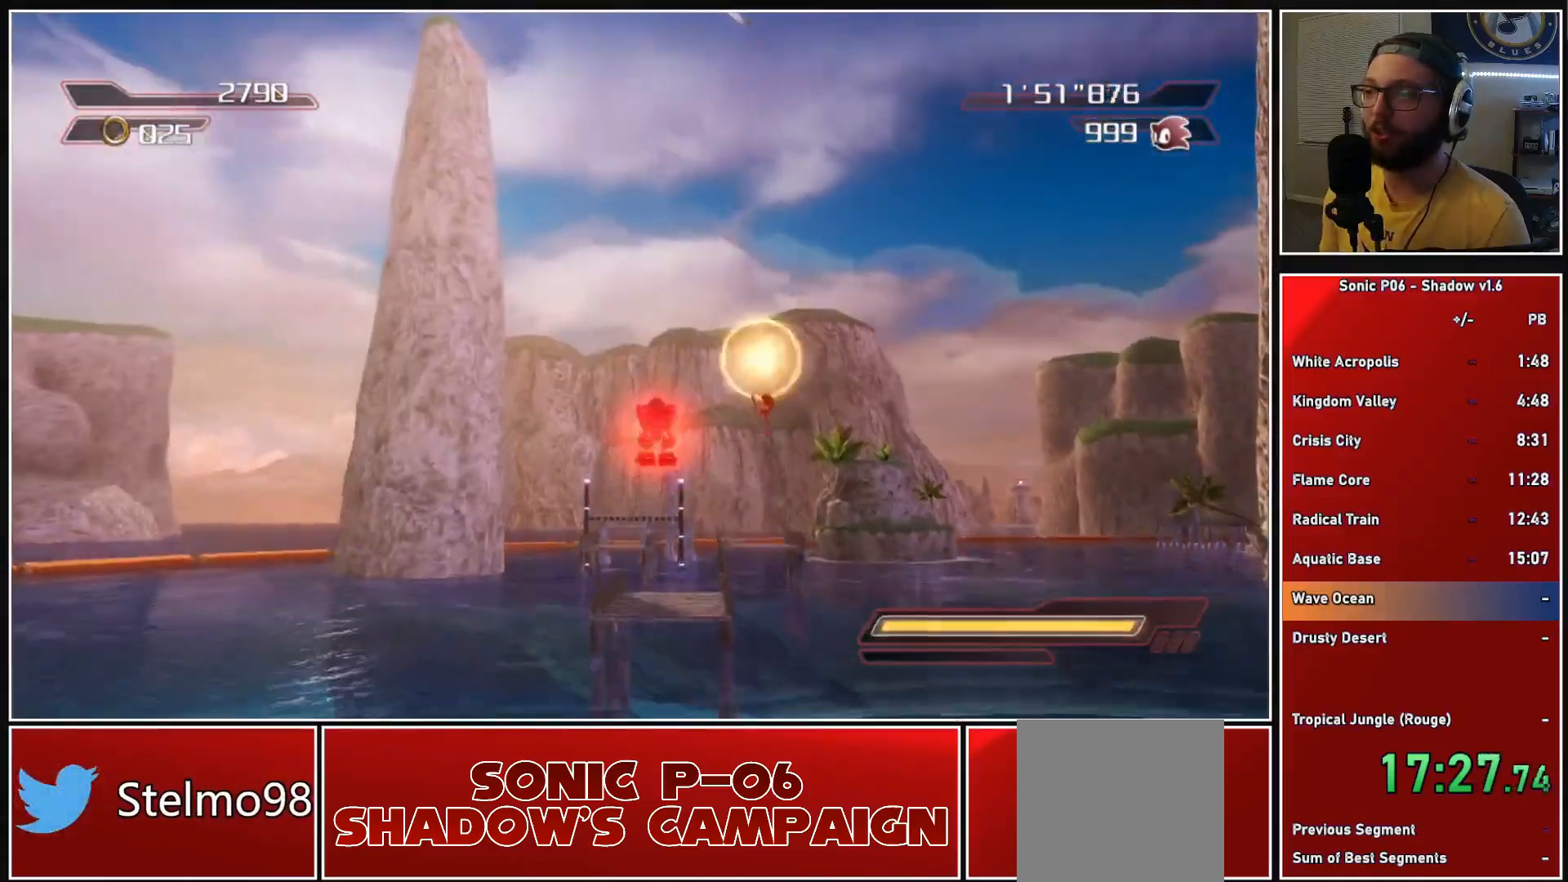
{"buttons": [], "left_stick": "up", "right_stick": "center", "events": [[83, "A", "up"], [83, "X", "up"], [250, "A", "down"], [483, "A", "up"]]}
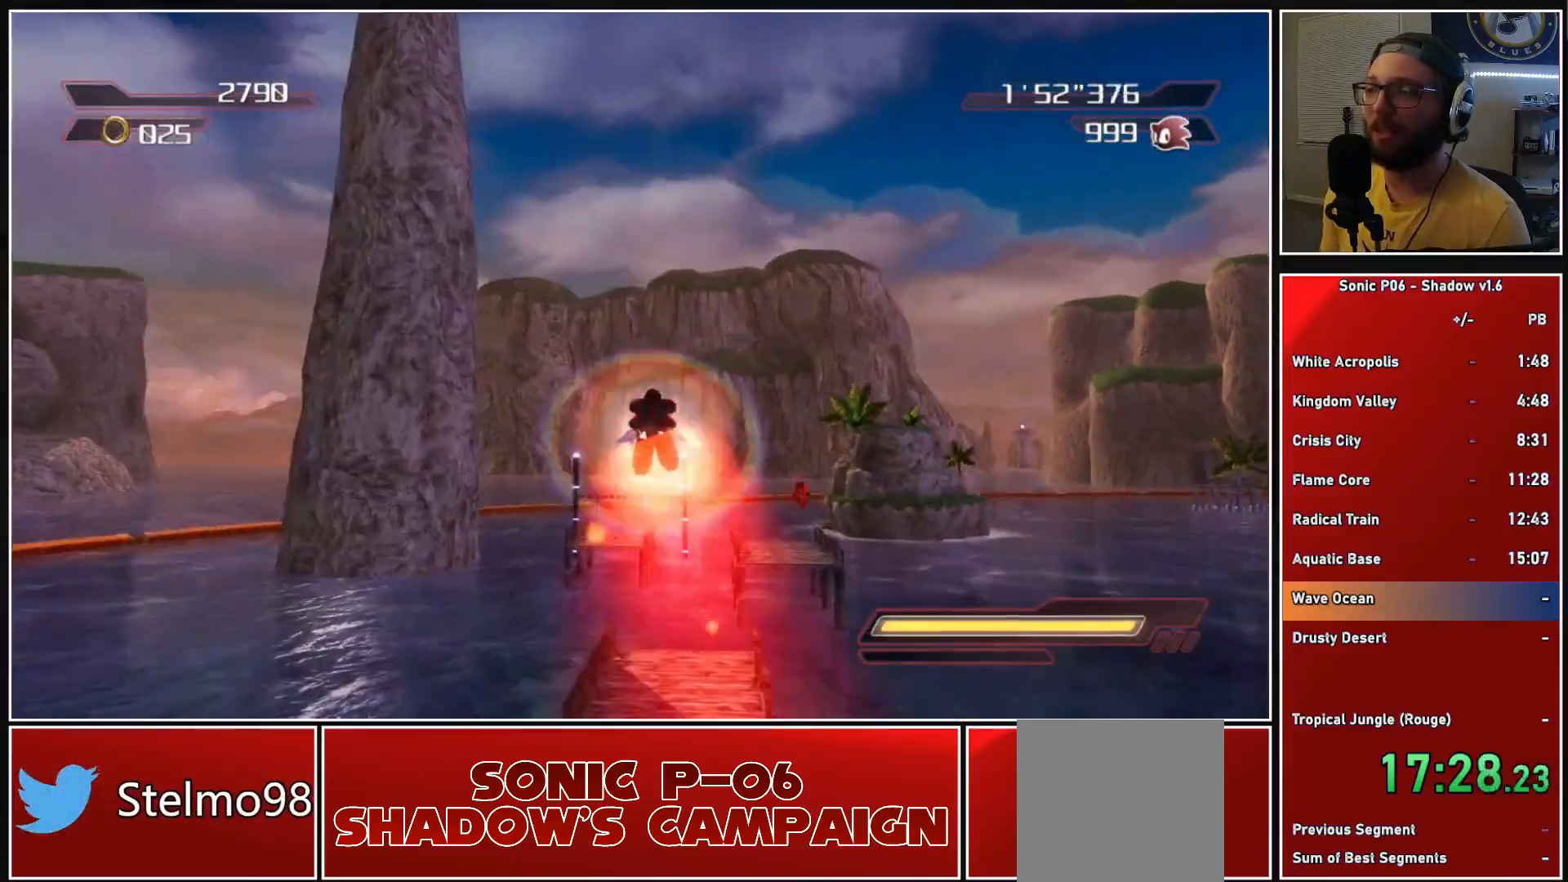
{"buttons": [], "left_stick": "up", "right_stick": "center", "events": []}
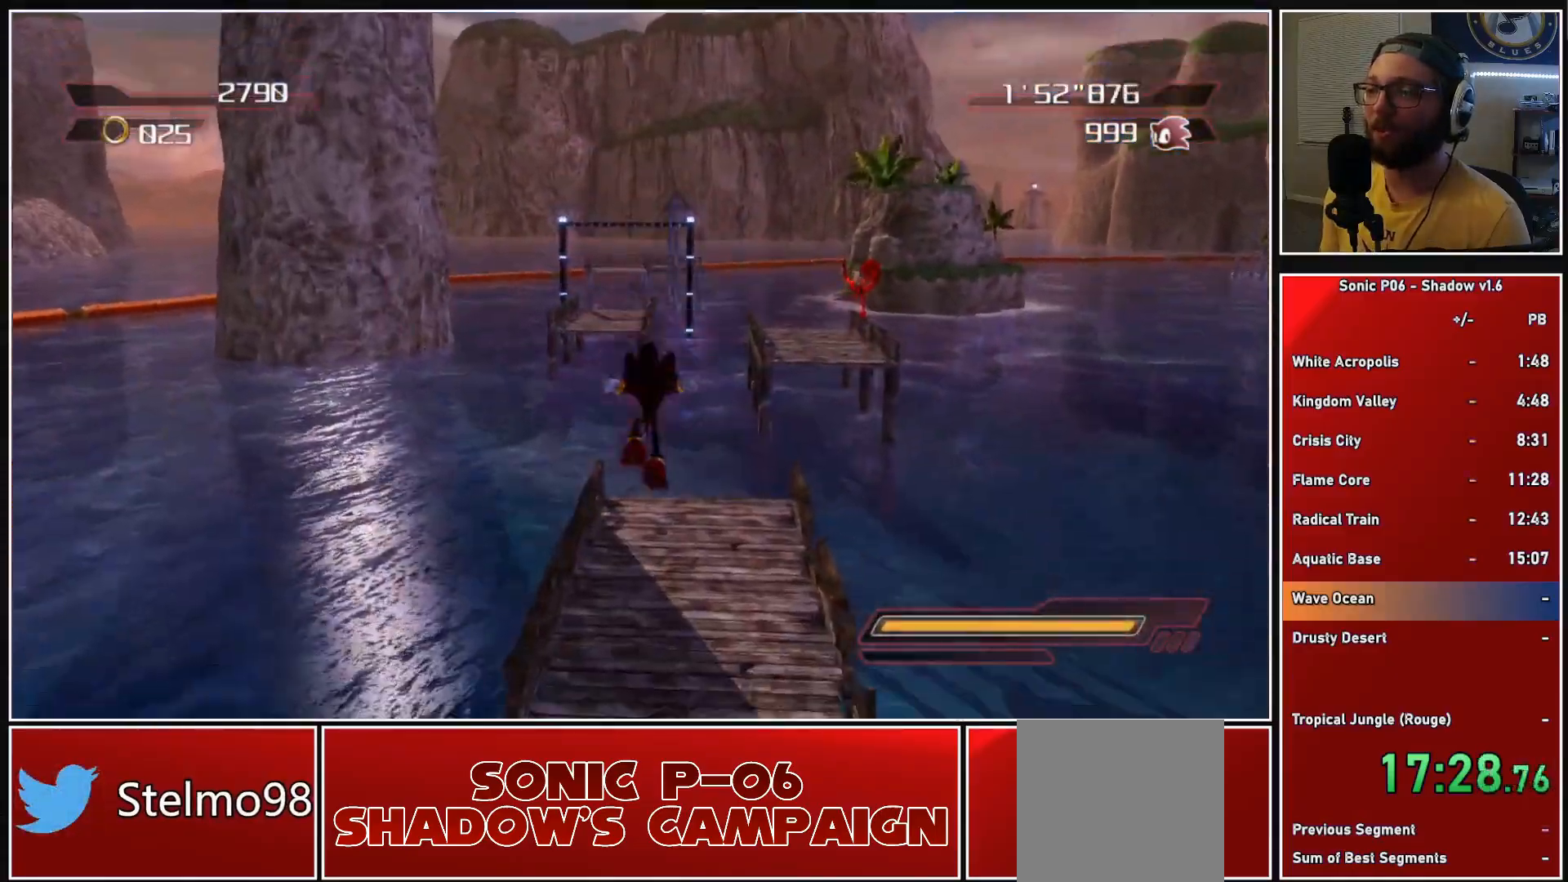
{"buttons": [], "left_stick": "up", "right_stick": "center", "events": [[250, "A", "down"], [250, "X", "down"], [417, "A", "up"], [417, "X", "up"]]}
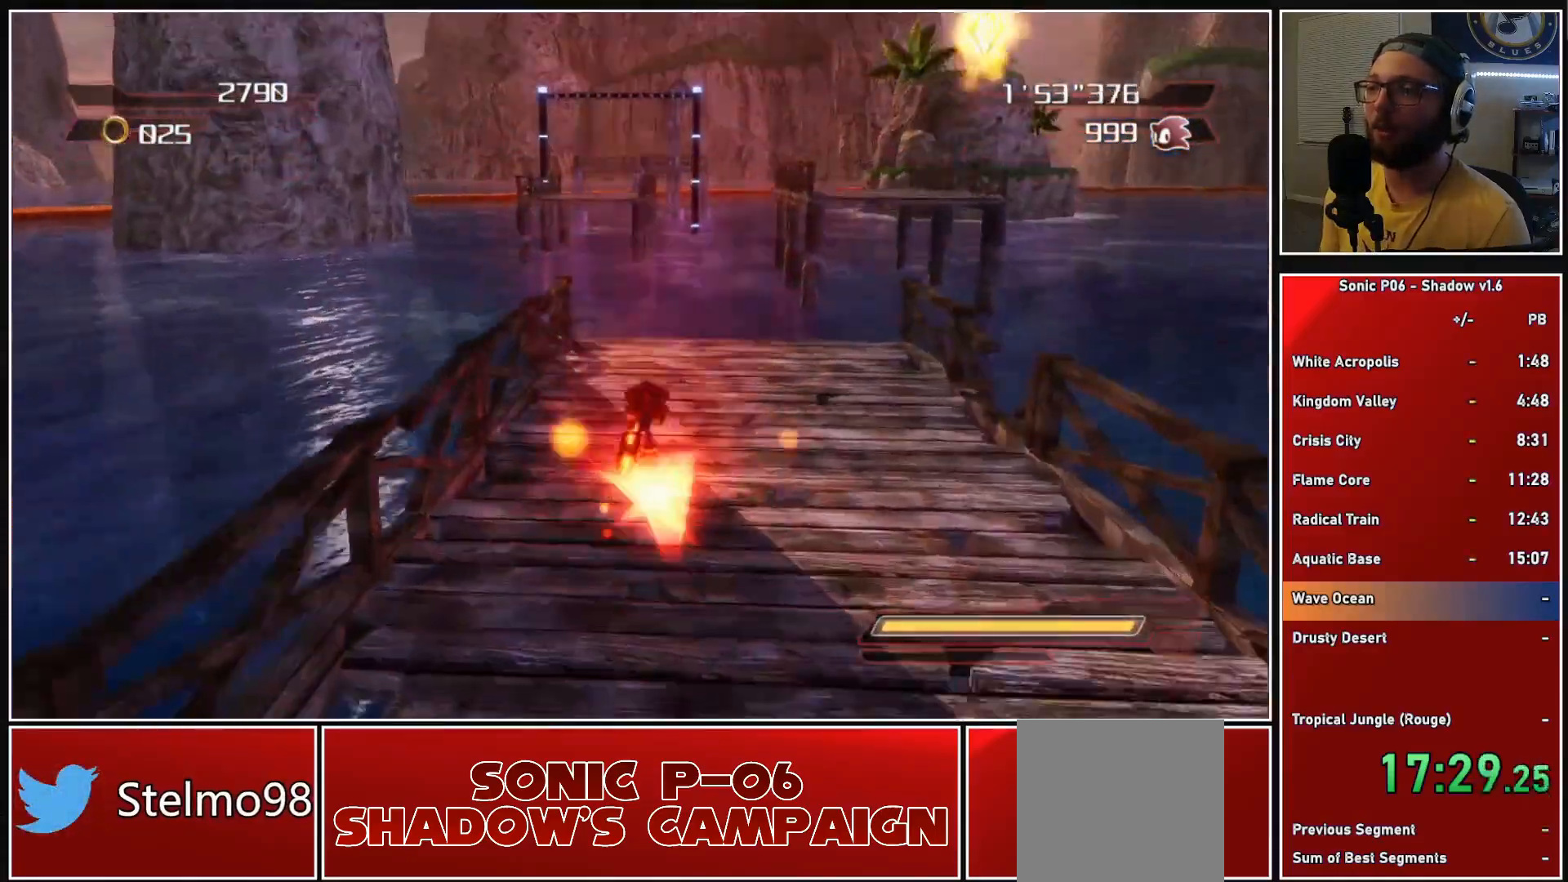
{"buttons": ["A"], "left_stick": "up-left", "right_stick": "center", "events": [[33, "X", "down"], [83, "X", "up"], [150, "A", "down"], [217, "left_stick", "up-left"]]}
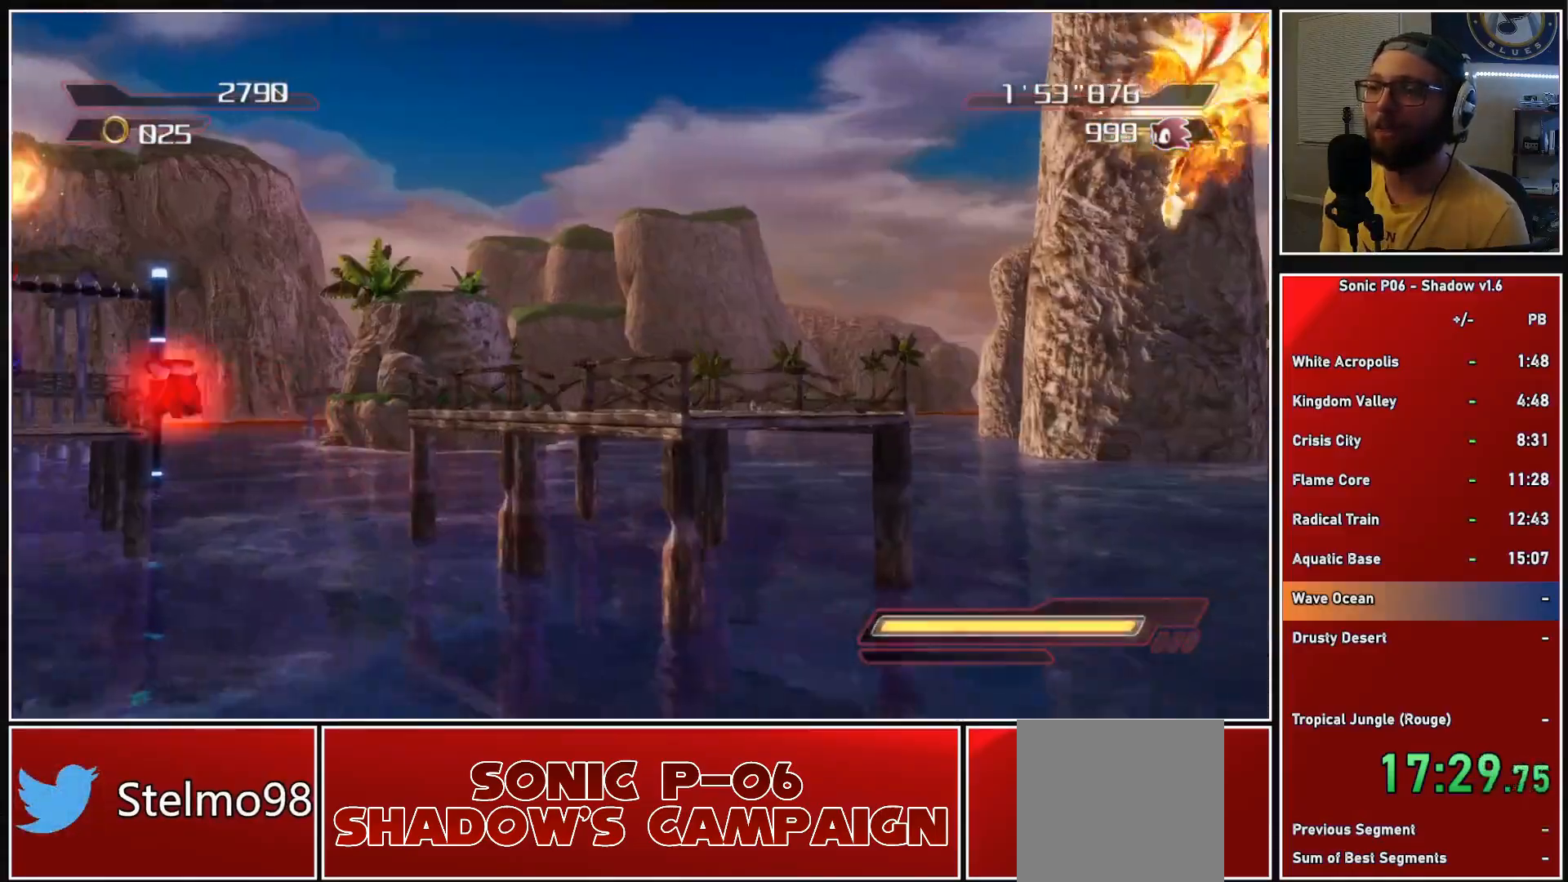
{"buttons": [], "left_stick": "up", "right_stick": "center", "events": [[167, "A", "up"], [217, "left_stick", "up"]]}
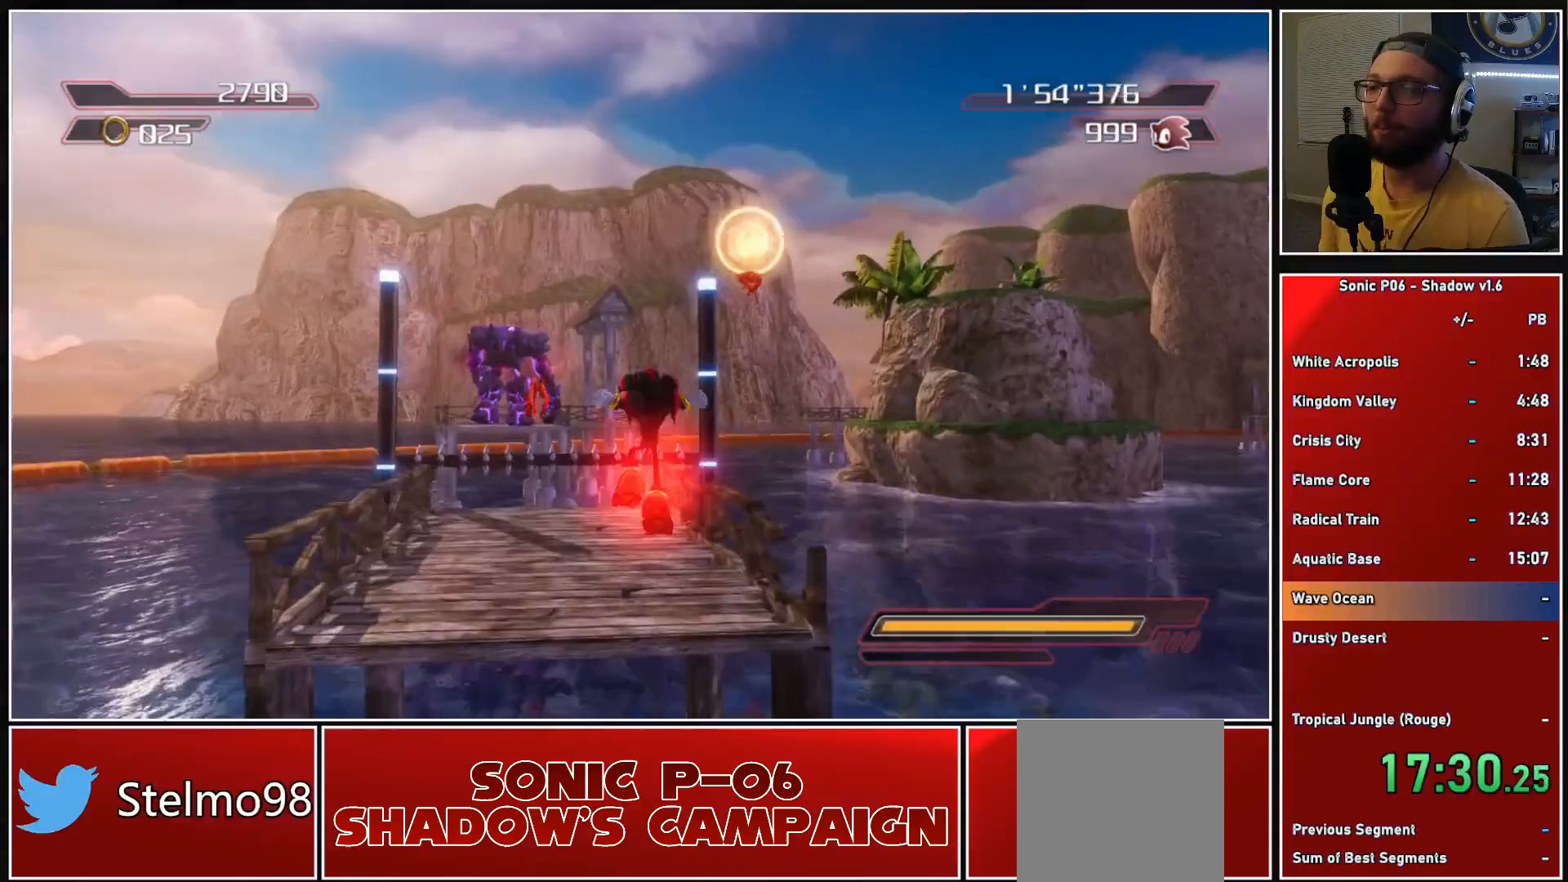
{"buttons": ["A"], "left_stick": "up", "right_stick": "center", "events": [[133, "A", "down"], [217, "A", "up"], [333, "X", "down"], [383, "X", "up"], [450, "A", "down"]]}
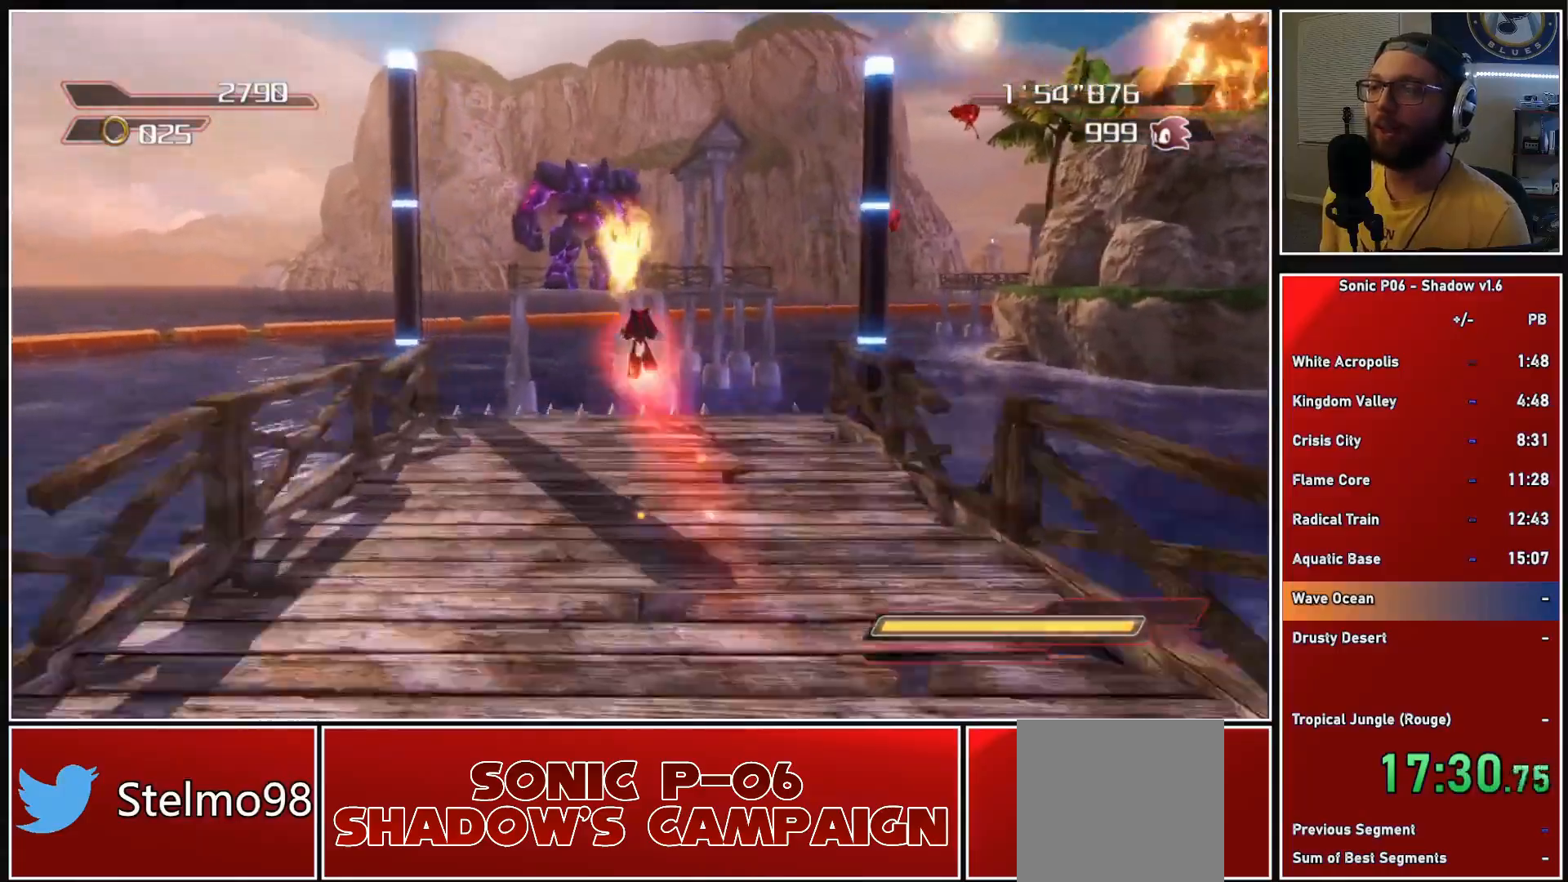
{"buttons": ["A"], "left_stick": "up-right", "right_stick": "center", "events": [[283, "left_stick", "up-right"]]}
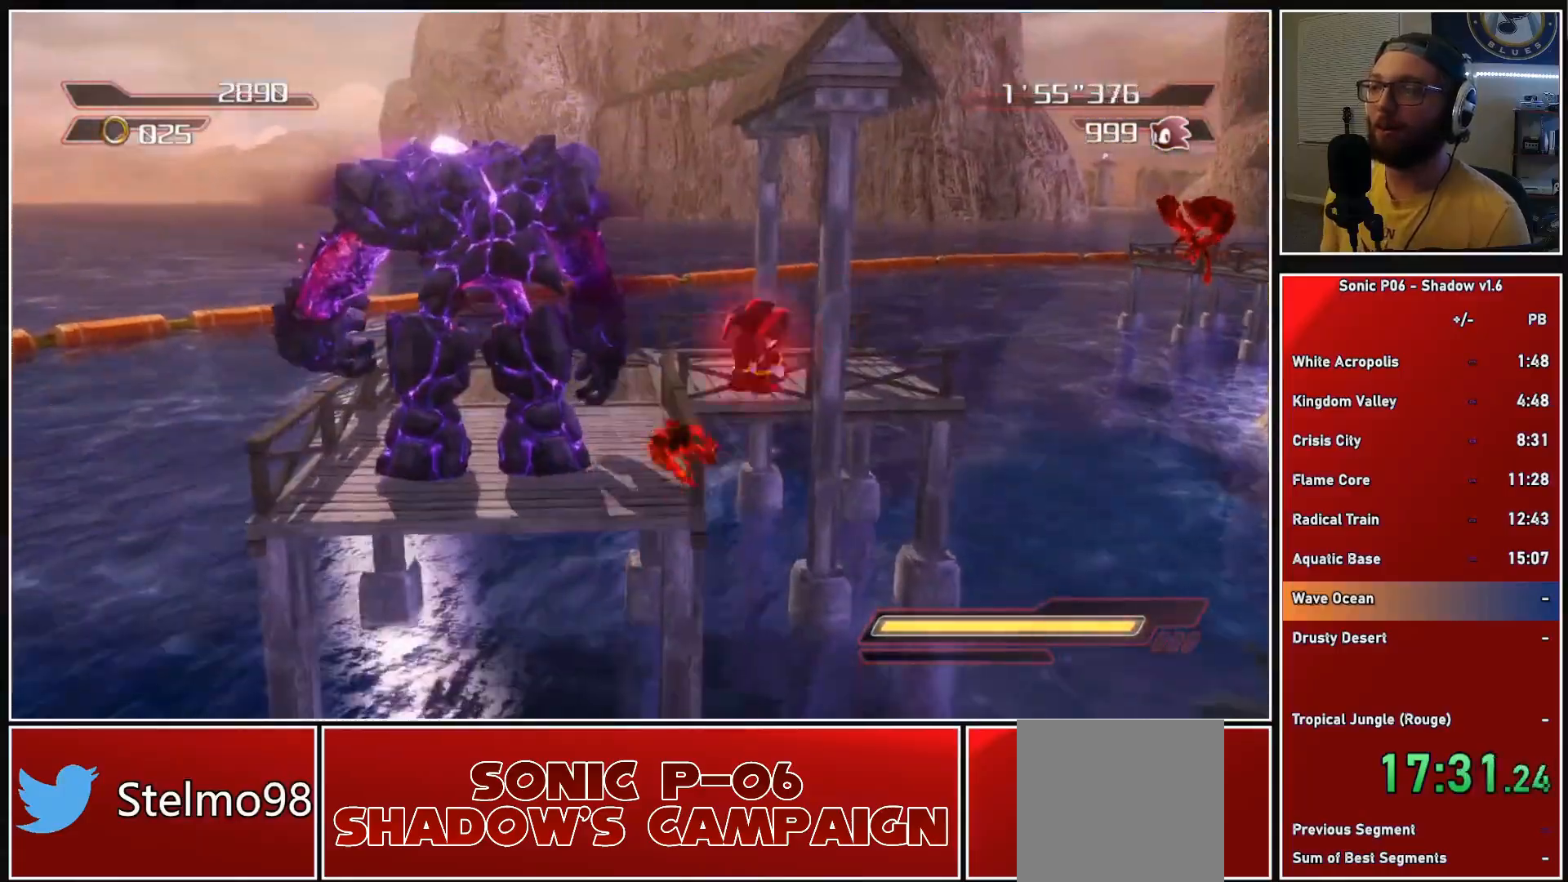
{"buttons": [], "left_stick": "up-right", "right_stick": "center", "events": [[300, "A", "up"]]}
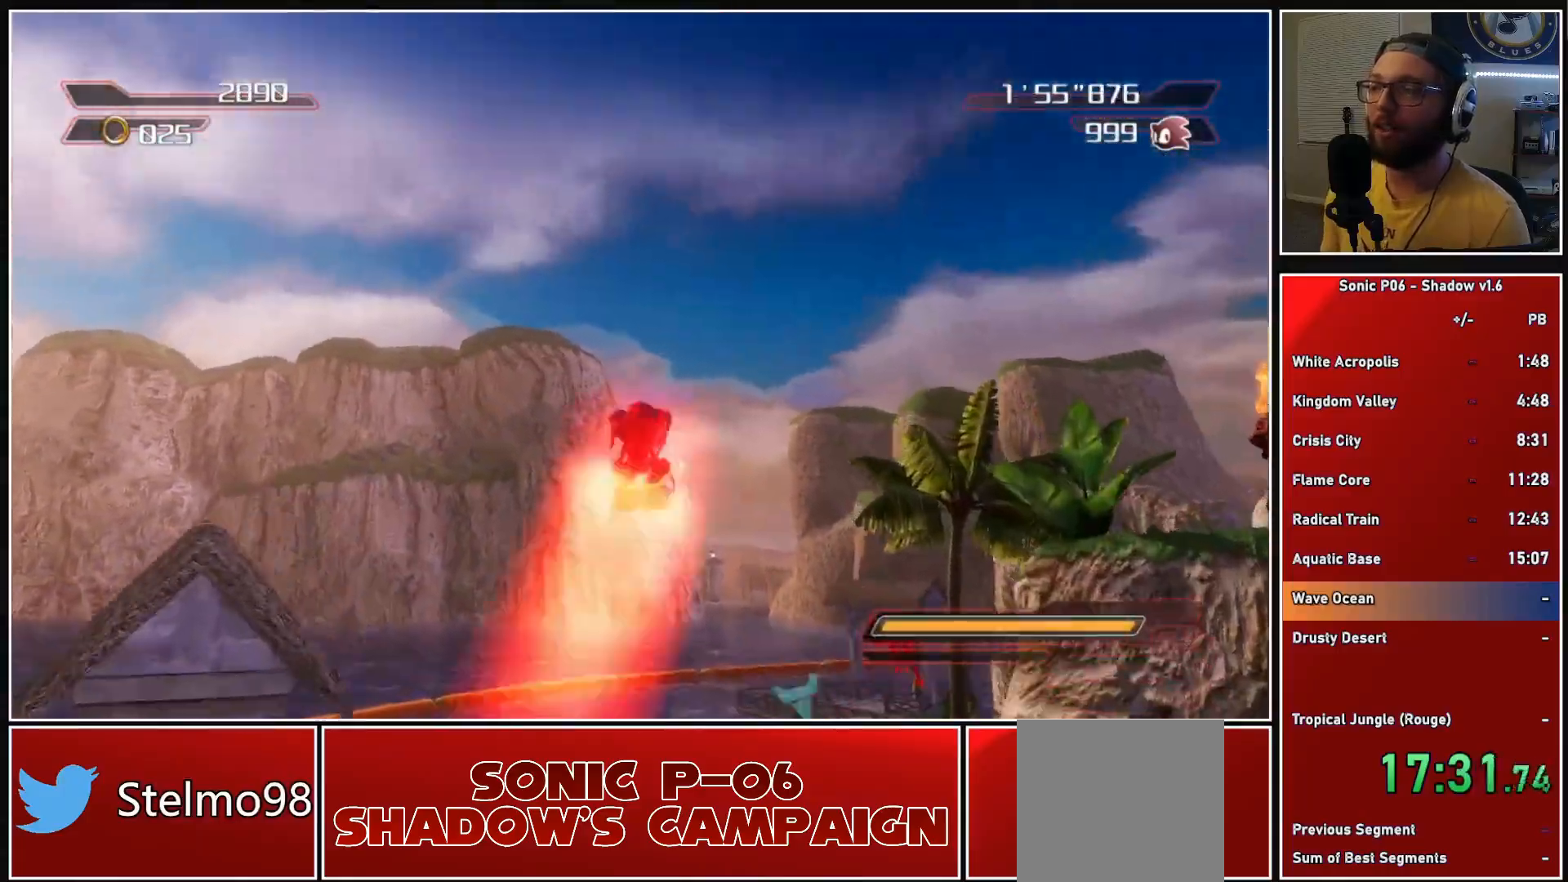
{"buttons": [], "left_stick": "up", "right_stick": "center", "events": [[17, "A", "down"], [267, "A", "up"], [367, "A", "down"], [500, "A", "up"], [500, "left_stick", "up"]]}
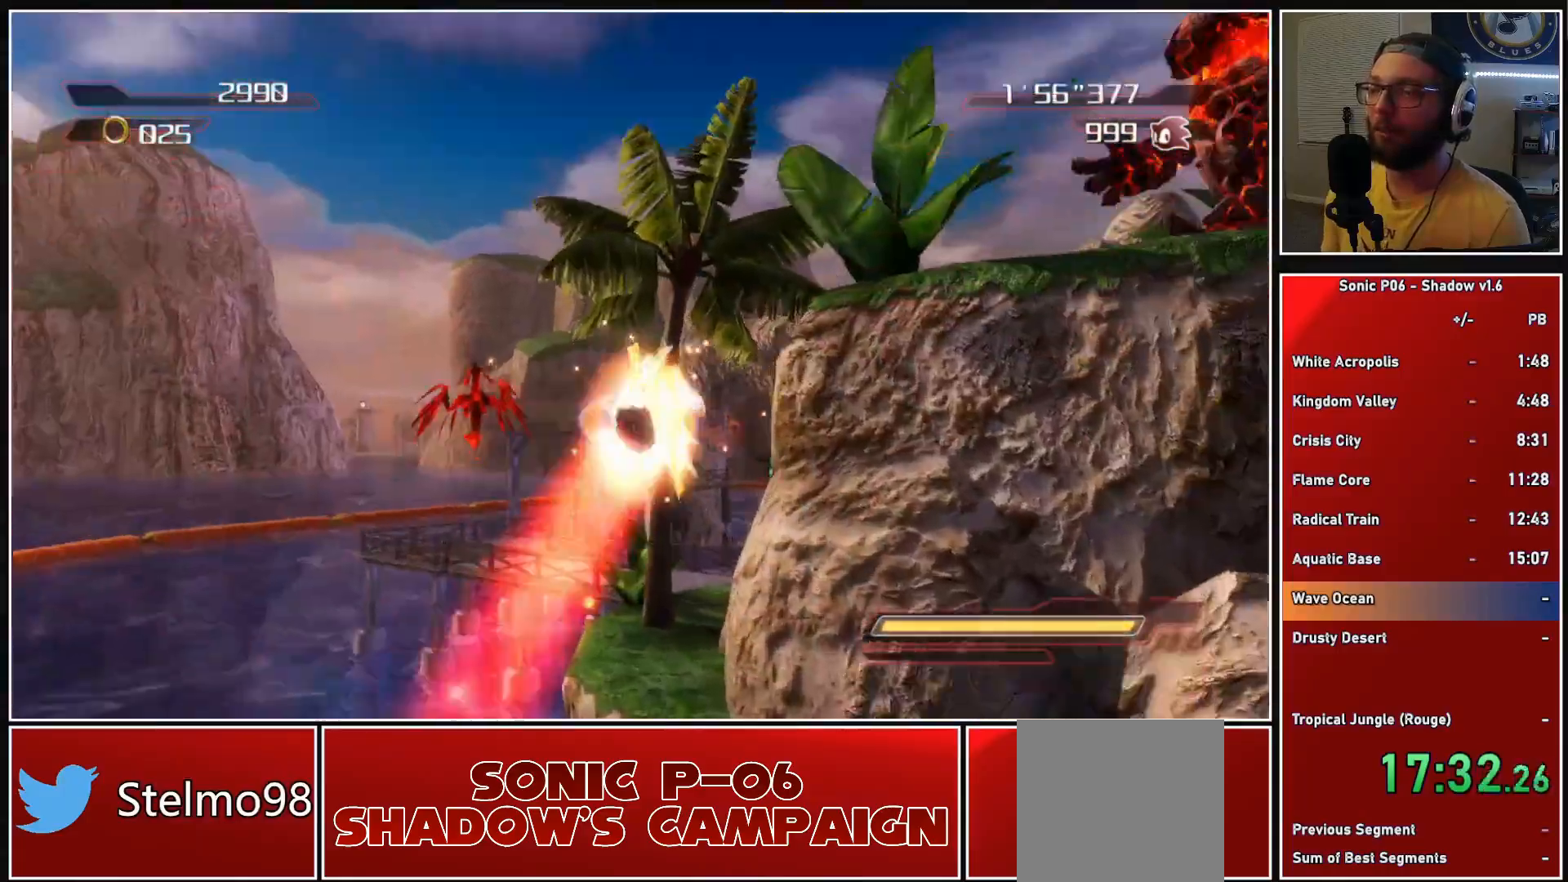
{"buttons": [], "left_stick": "up-left", "right_stick": "center", "events": [[67, "A", "down"], [117, "left_stick", "up-left"], [167, "A", "up"], [217, "A", "down"], [383, "A", "up"]]}
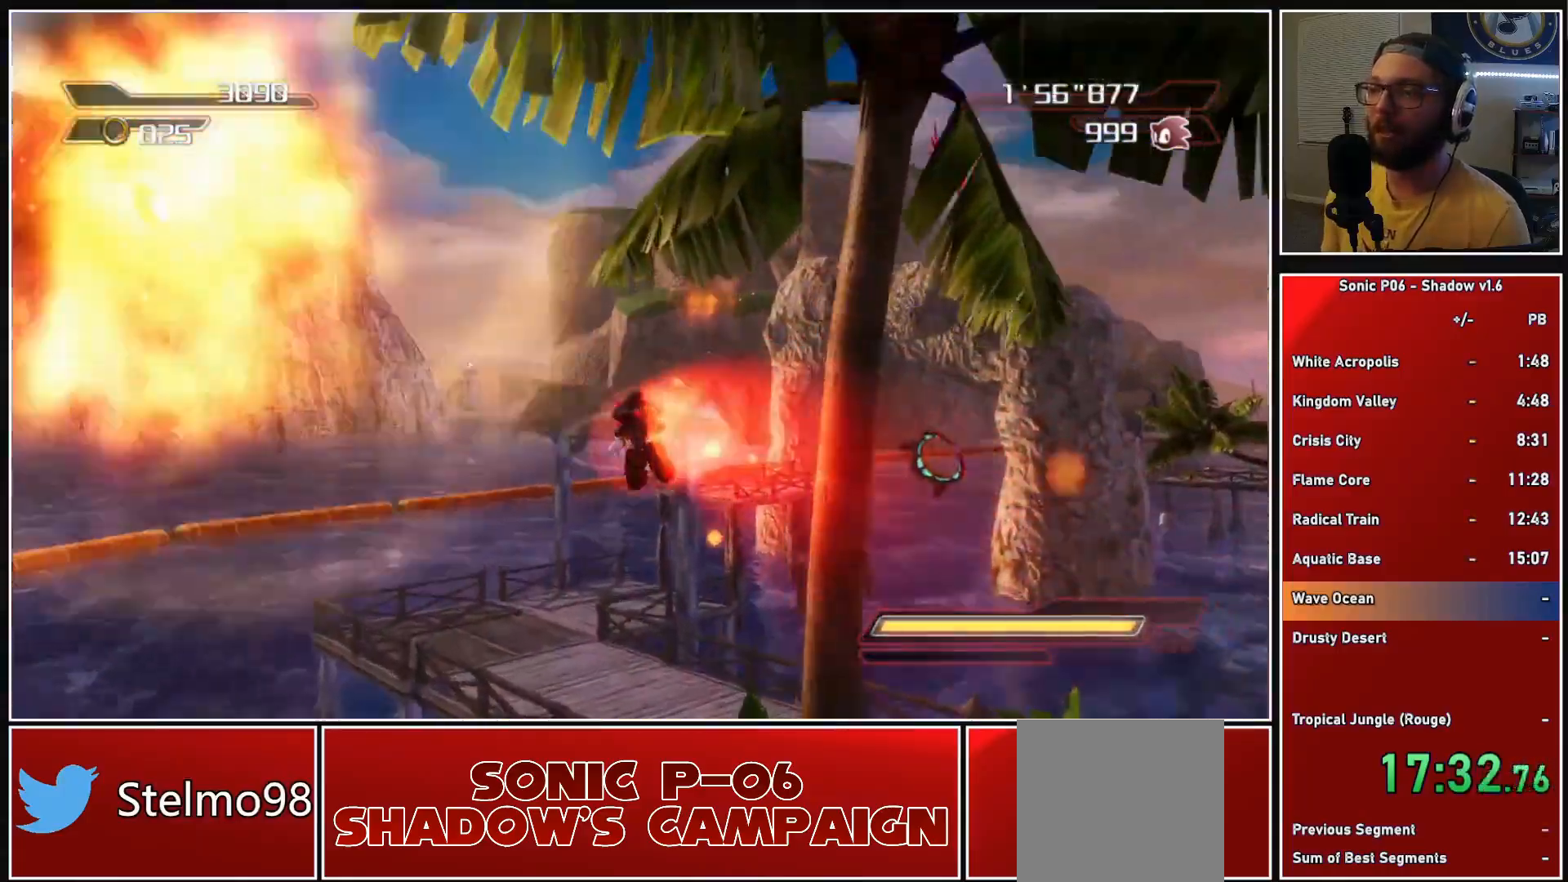
{"buttons": ["A", "X"], "left_stick": "up", "right_stick": "center", "events": [[17, "left_stick", "up"], [450, "A", "down"], [450, "X", "down"]]}
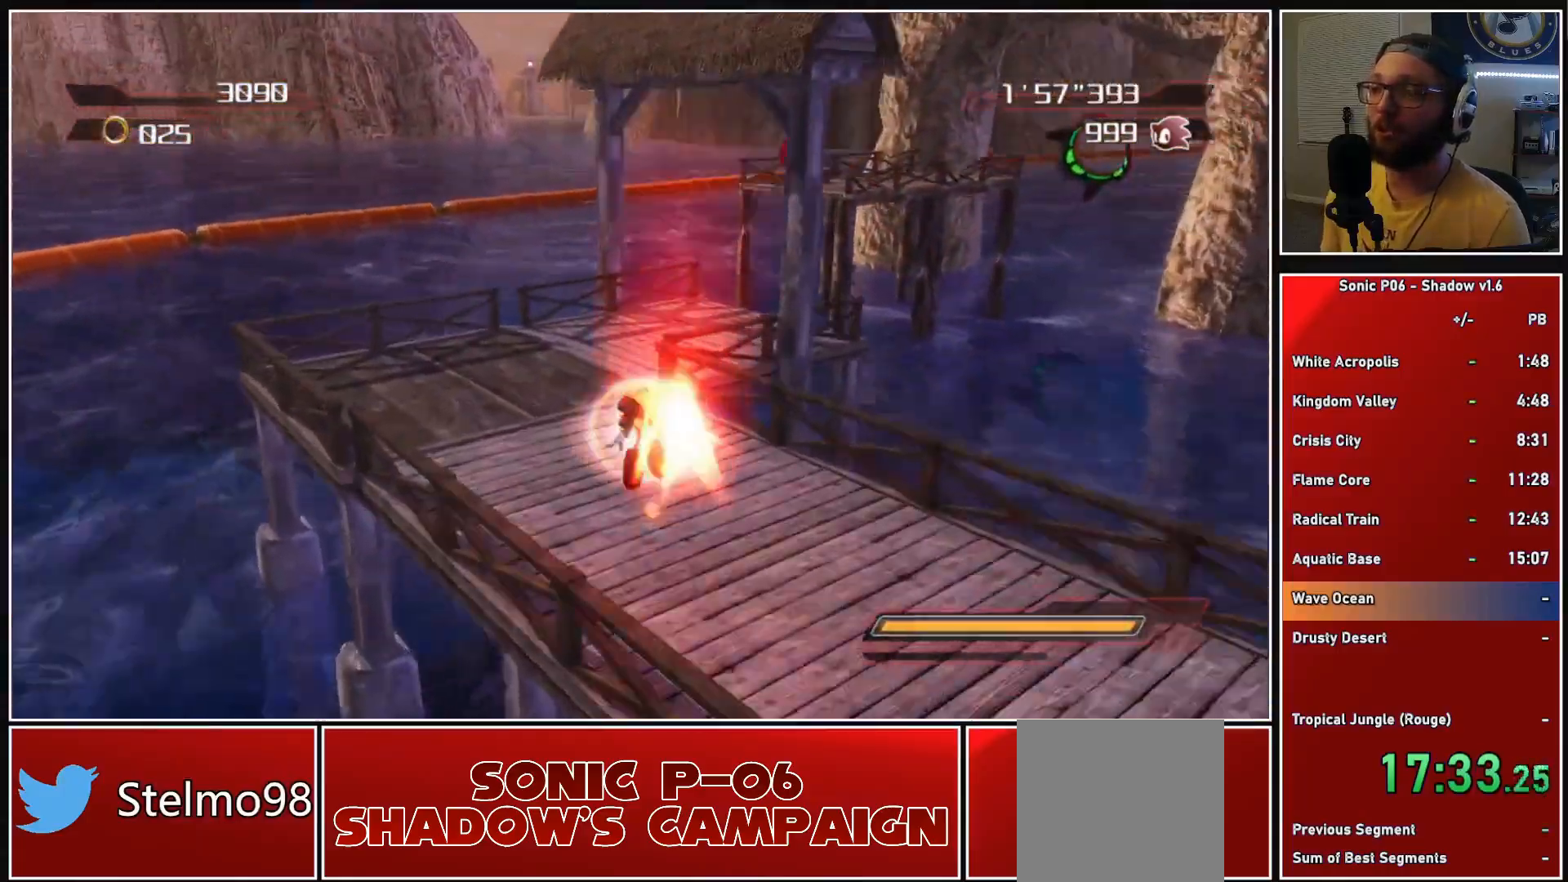
{"buttons": ["A"], "left_stick": "up-right", "right_stick": "center", "events": [[117, "A", "up"], [133, "X", "up"], [217, "left_stick", "up-right"], [250, "X", "down"], [333, "X", "up"], [450, "A", "down"]]}
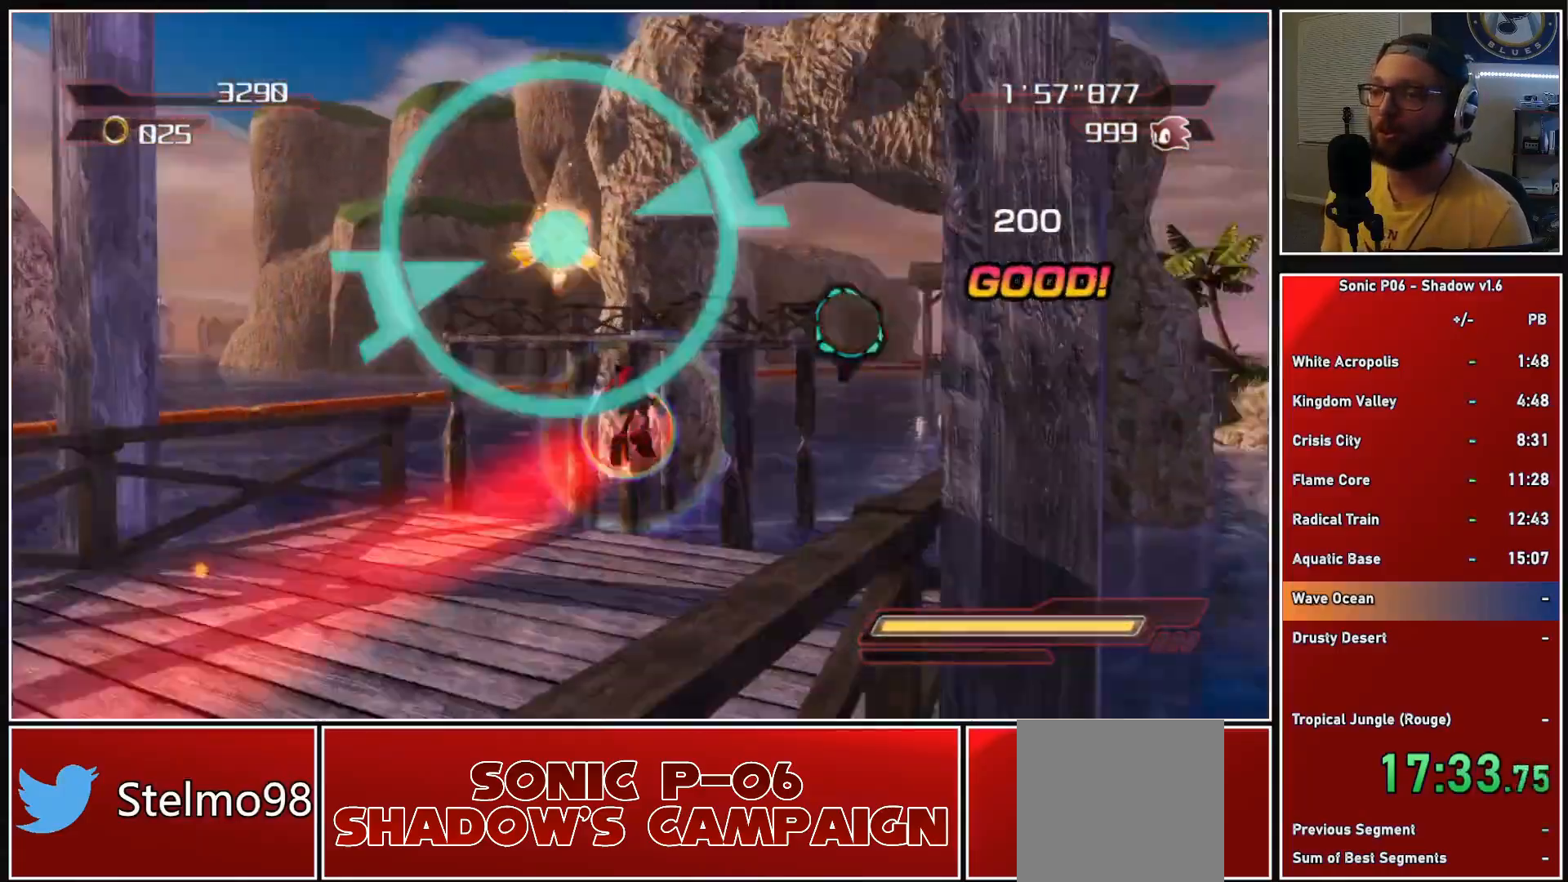
{"buttons": ["A"], "left_stick": "up", "right_stick": "center", "events": [[50, "left_stick", "up"]]}
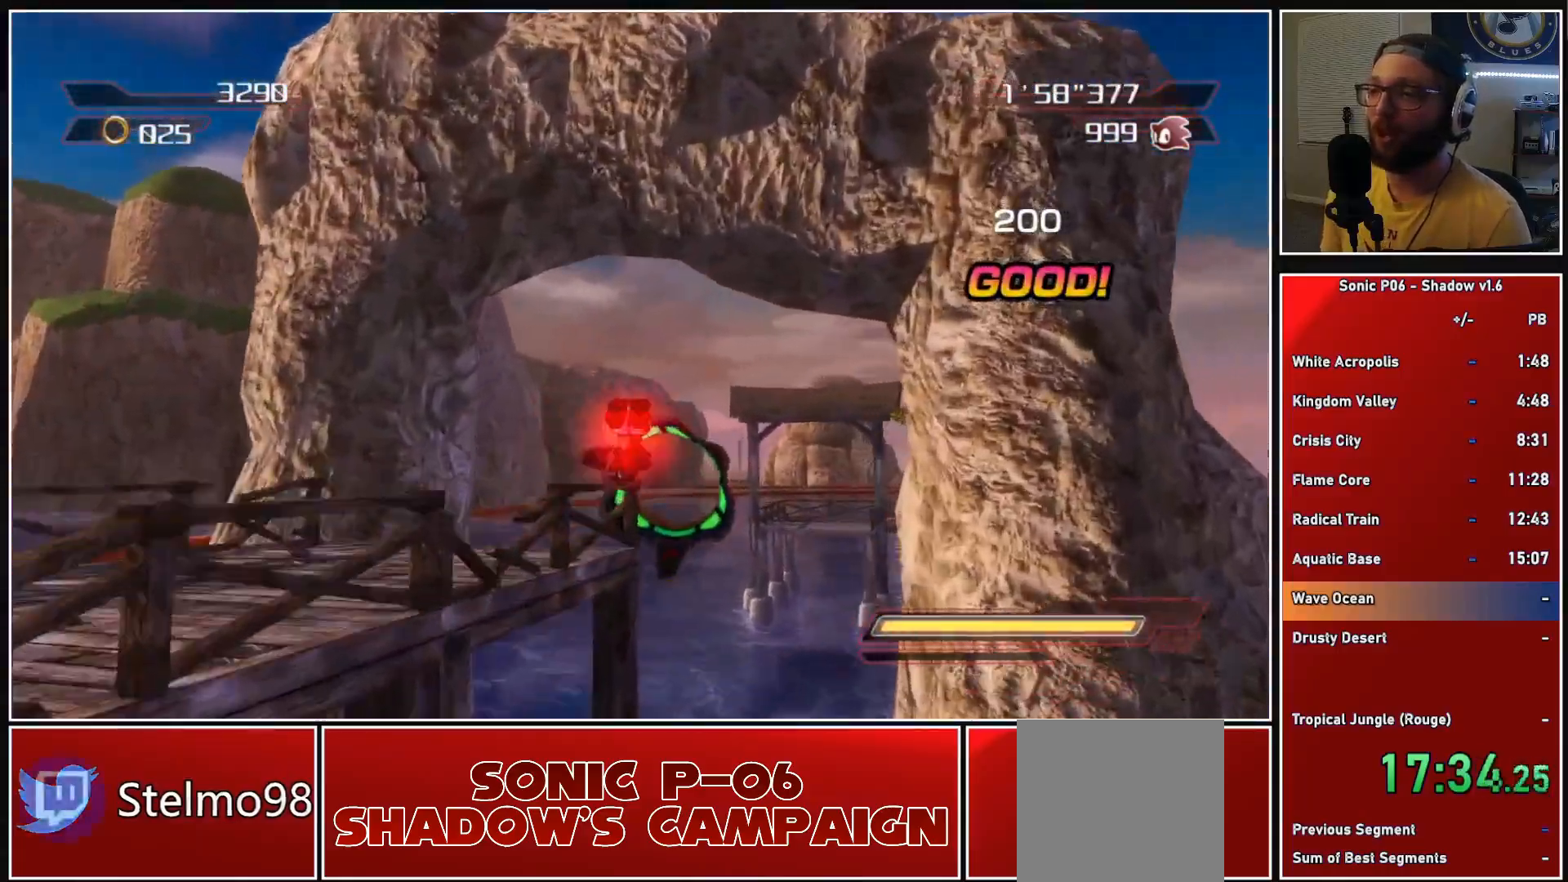
{"buttons": ["A"], "left_stick": "up", "right_stick": "center", "events": [[100, "A", "up"], [150, "A", "down"]]}
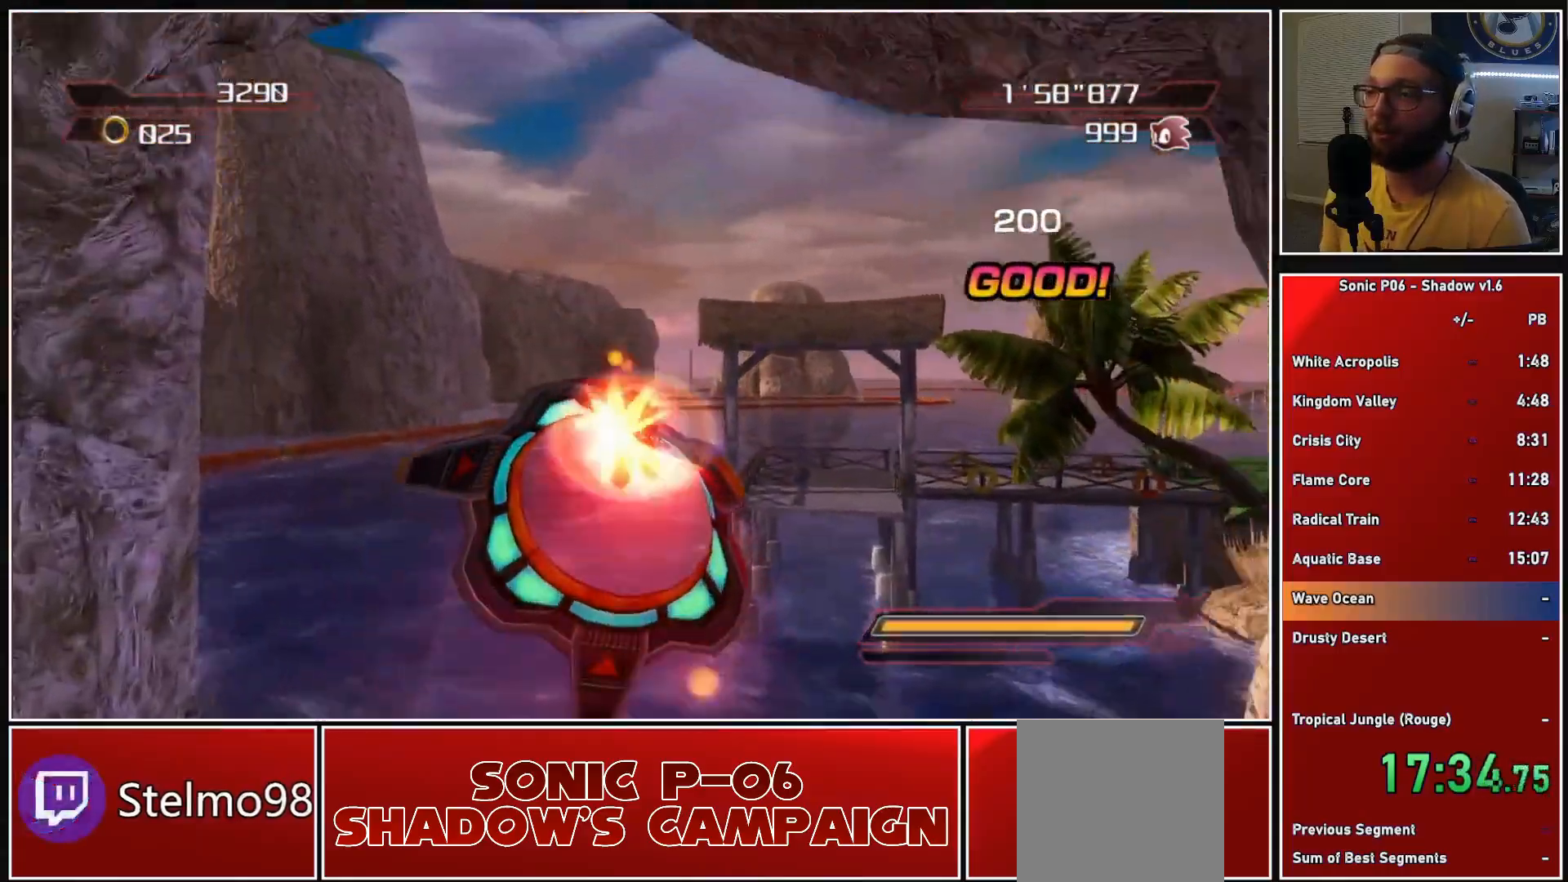
{"buttons": [], "left_stick": "up", "right_stick": "down-left", "events": [[117, "A", "up"], [267, "left_stick", "center"], [333, "right_stick", "down-left"], [400, "left_stick", "up"]]}
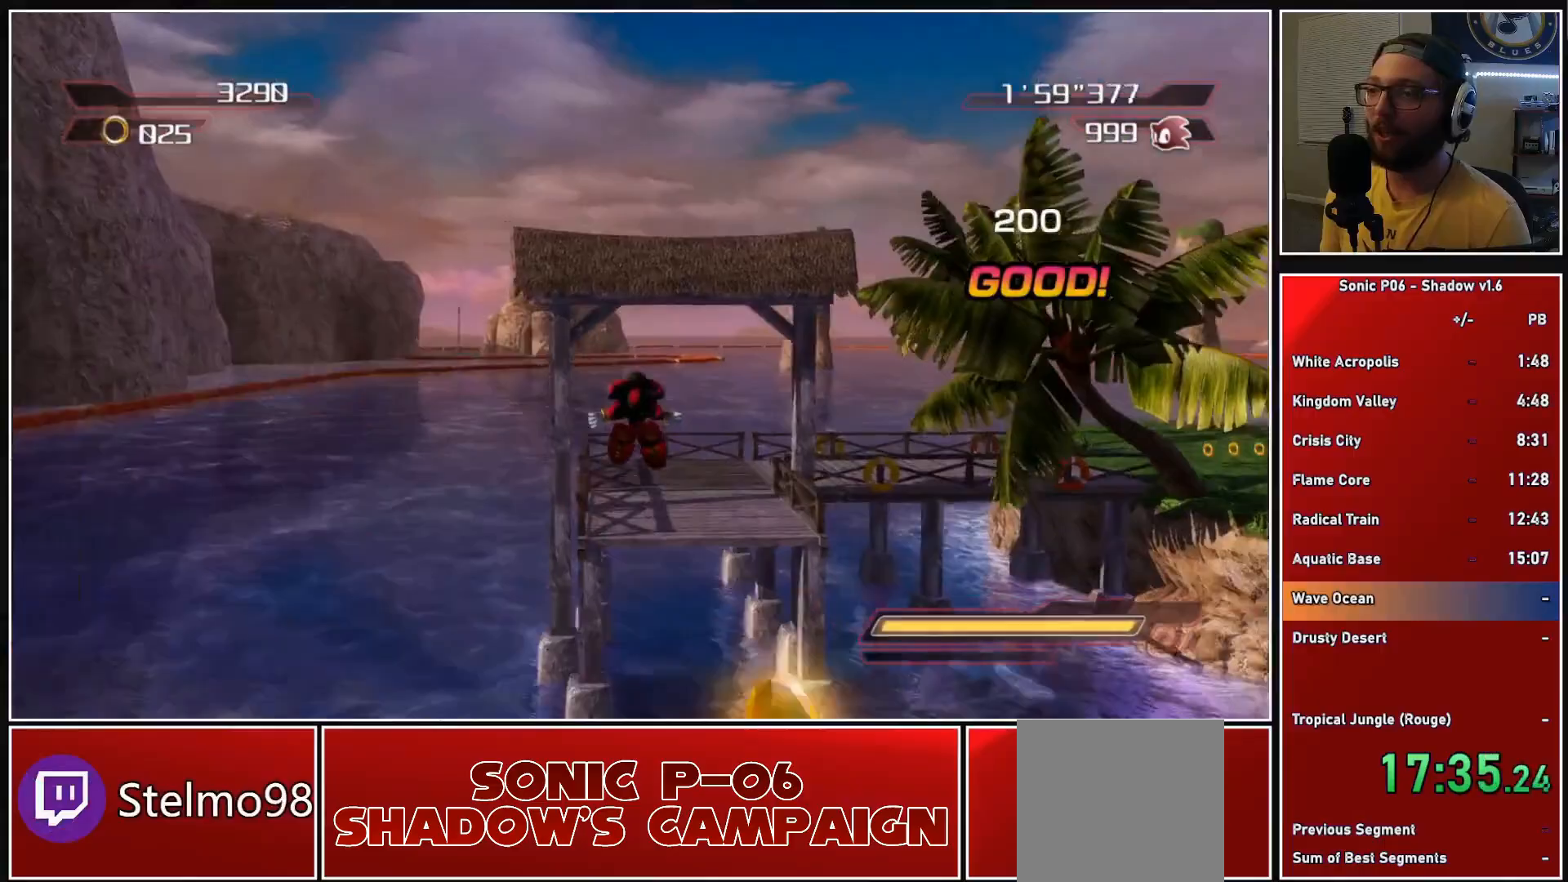
{"buttons": [], "left_stick": "up", "right_stick": "left", "events": [[50, "right_stick", "left"]]}
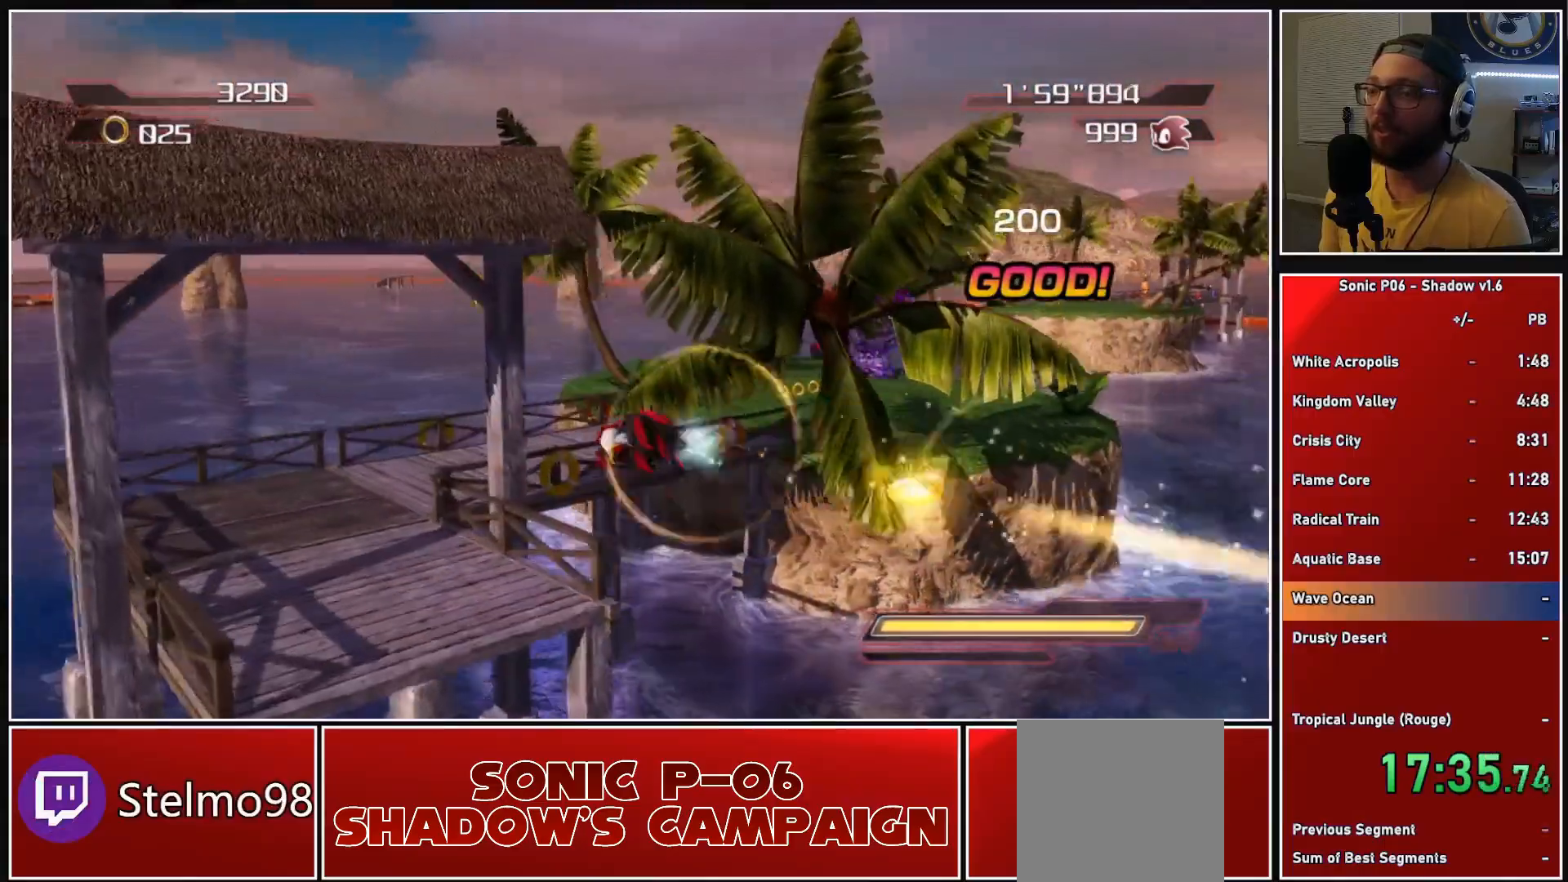
{"buttons": [], "left_stick": "up", "right_stick": "left", "events": []}
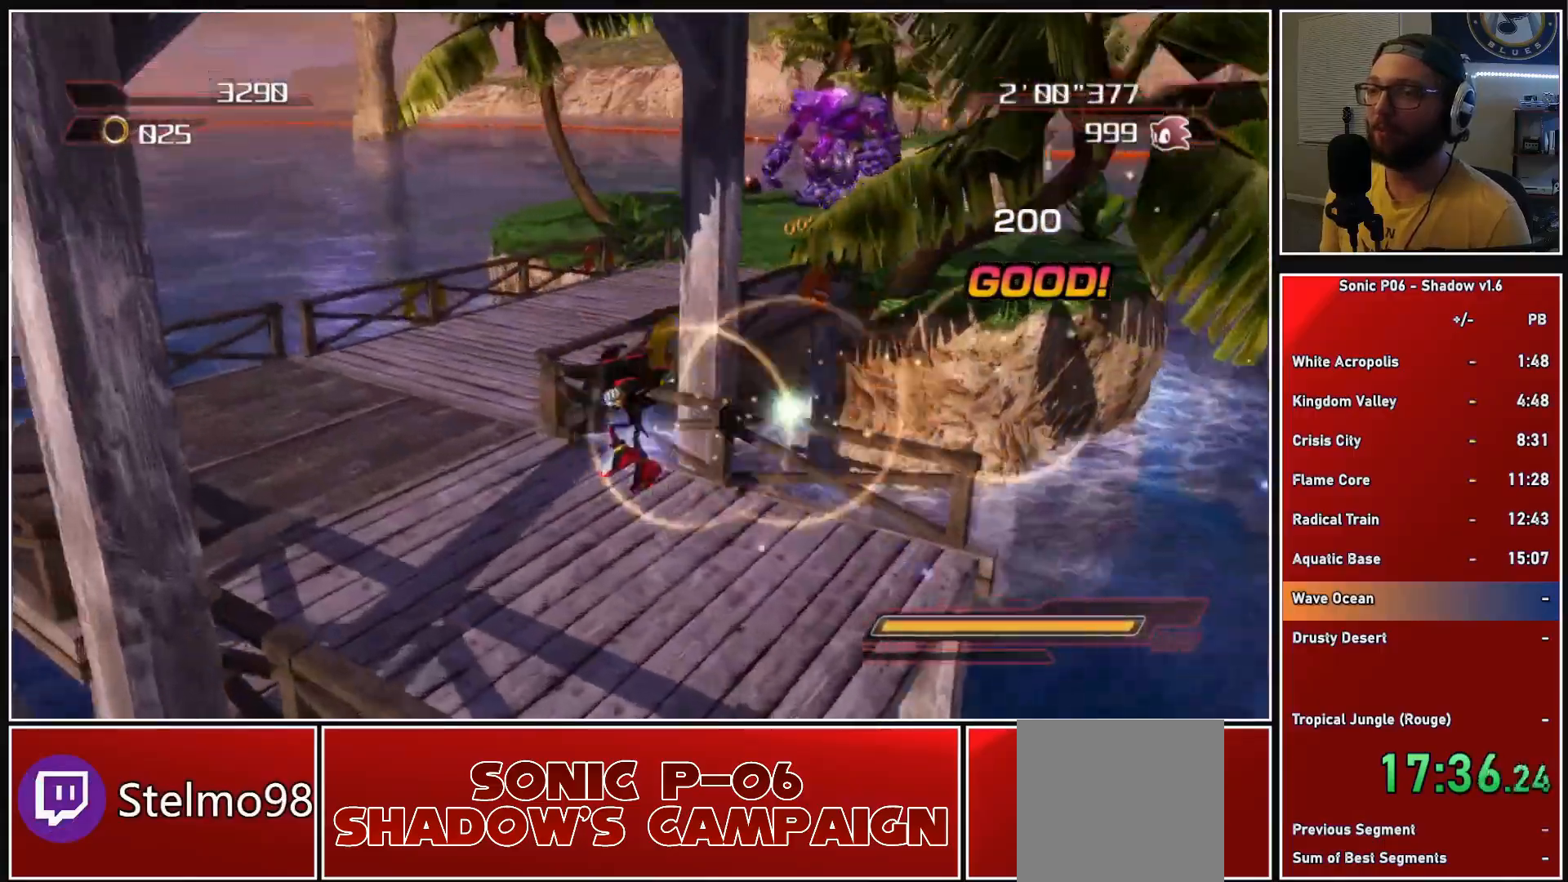
{"buttons": ["X"], "left_stick": "up-right", "right_stick": "center", "events": [[67, "right_stick", "center"], [217, "left_stick", "up-right"], [300, "X", "down"], [367, "X", "up"], [467, "X", "down"]]}
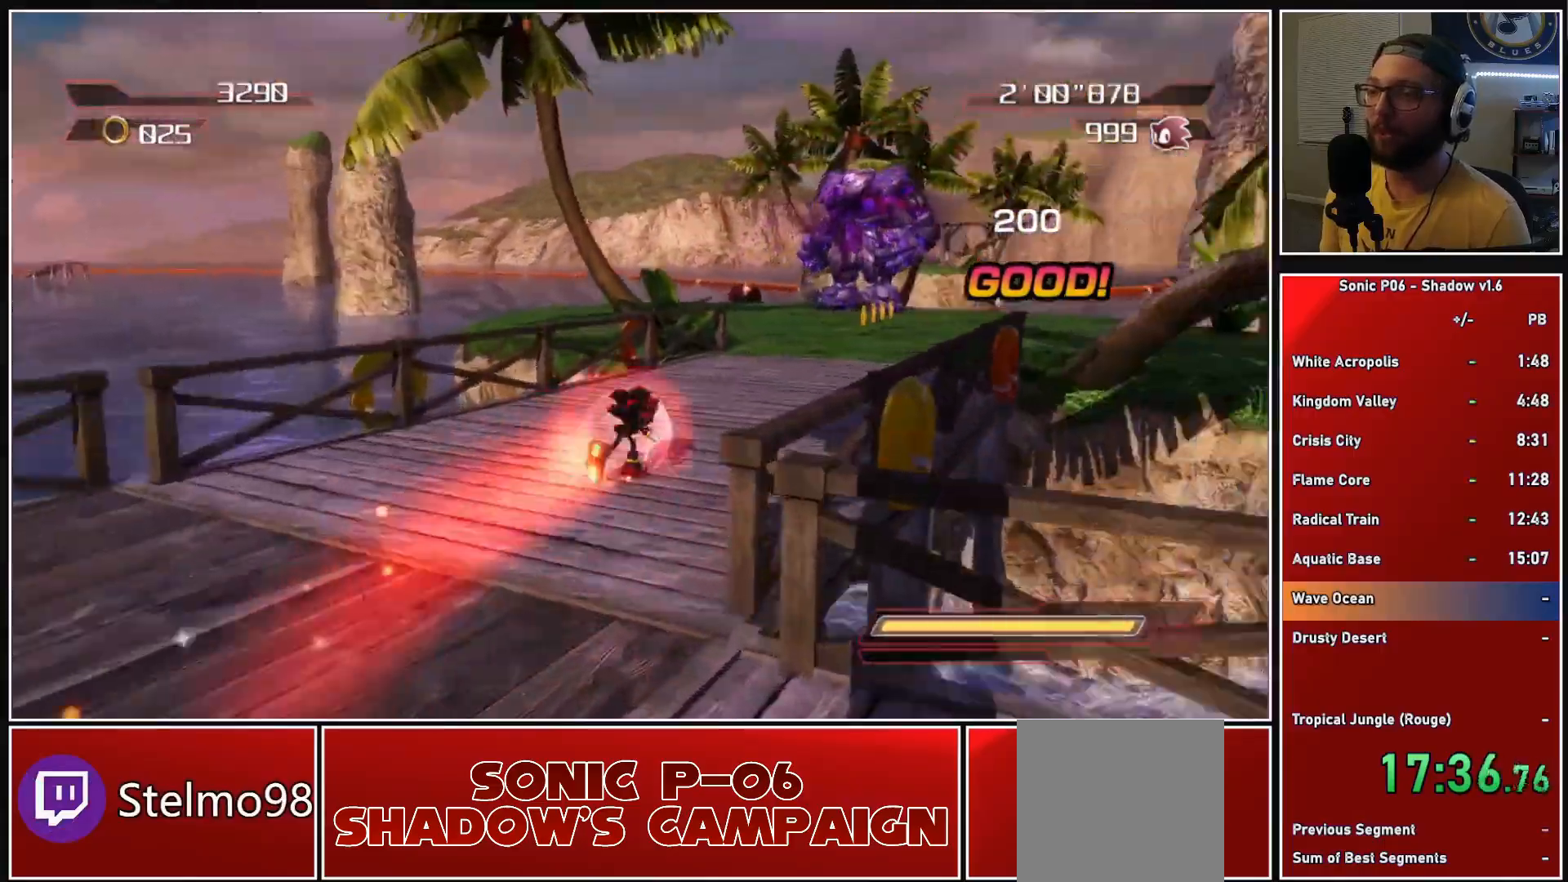
{"buttons": [], "left_stick": "up", "right_stick": "center", "events": [[33, "X", "up"], [117, "X", "down"], [117, "left_stick", "up"], [183, "X", "up"]]}
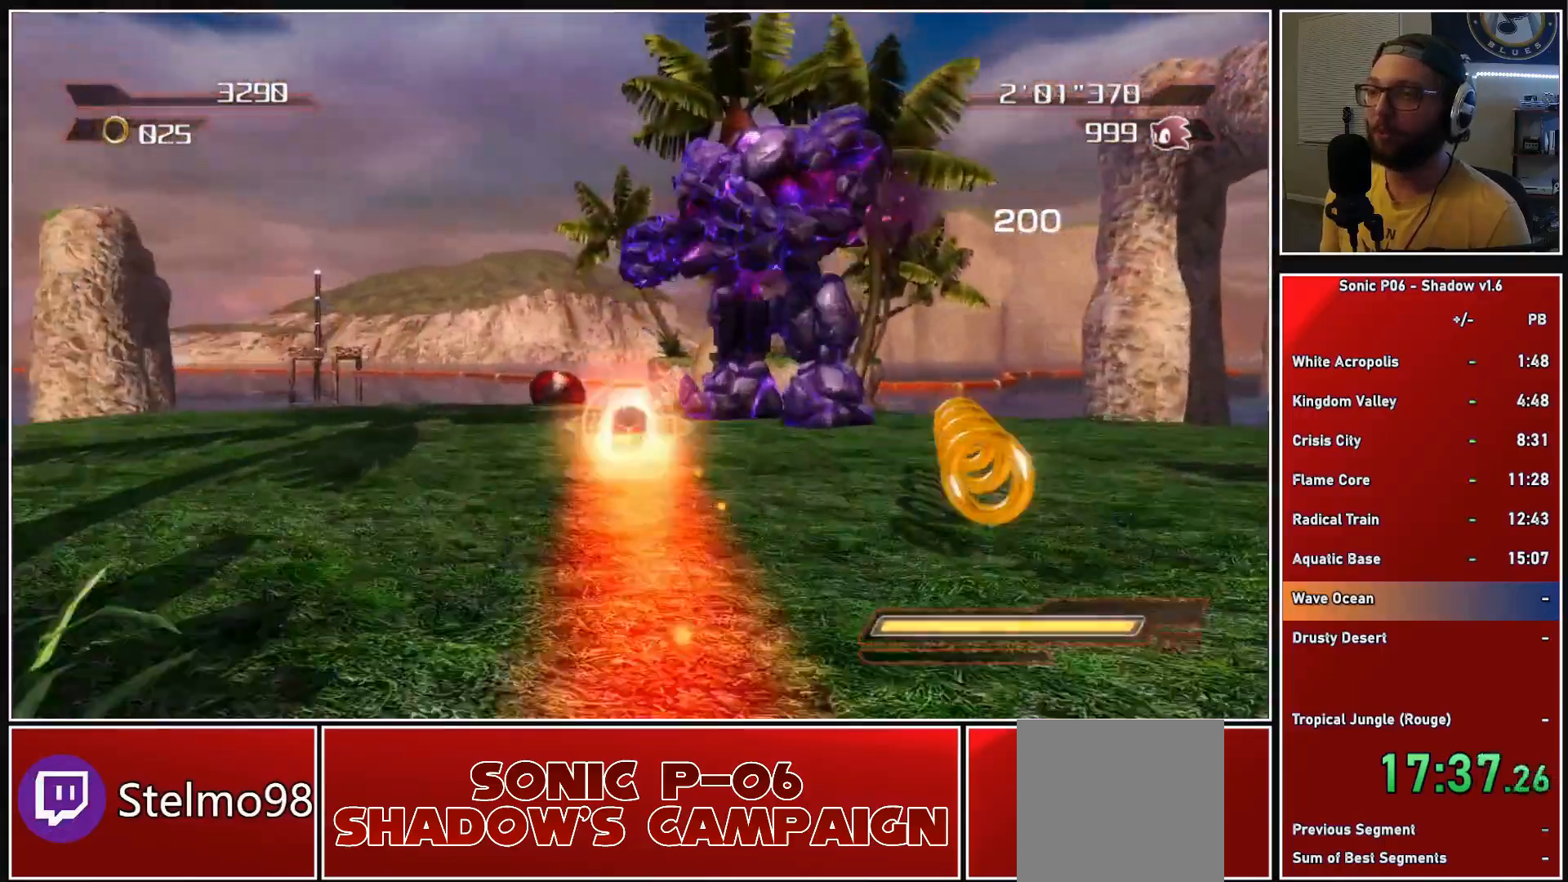
{"buttons": [], "left_stick": "up", "right_stick": "center", "events": [[50, "left_stick", "up-left"], [150, "left_stick", "up"]]}
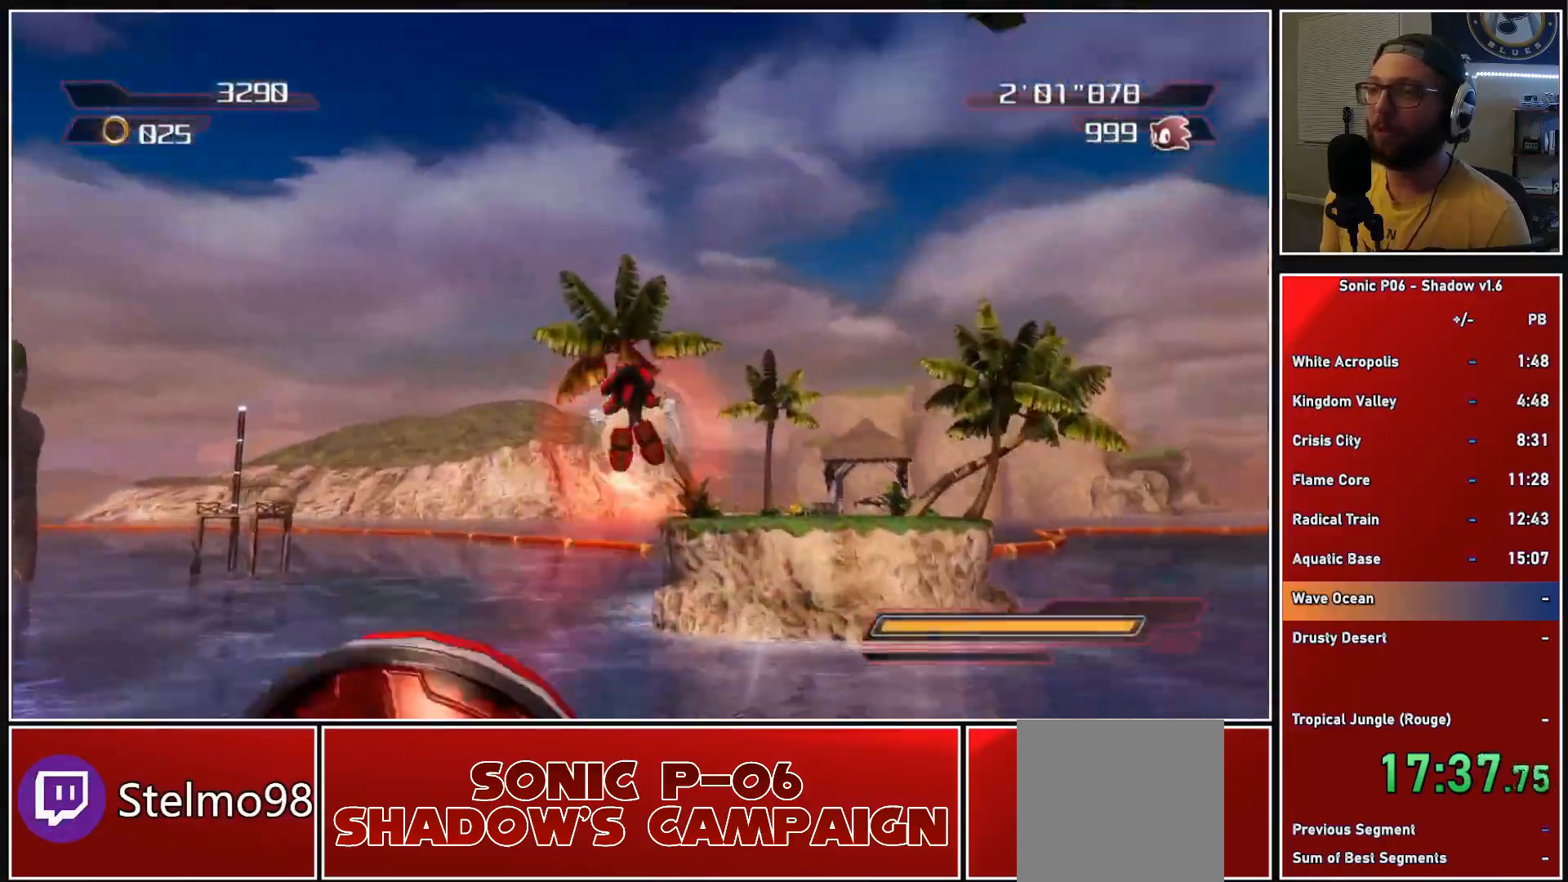
{"buttons": [], "left_stick": "up", "right_stick": "down-left", "events": [[83, "right_stick", "down"], [483, "right_stick", "down-left"]]}
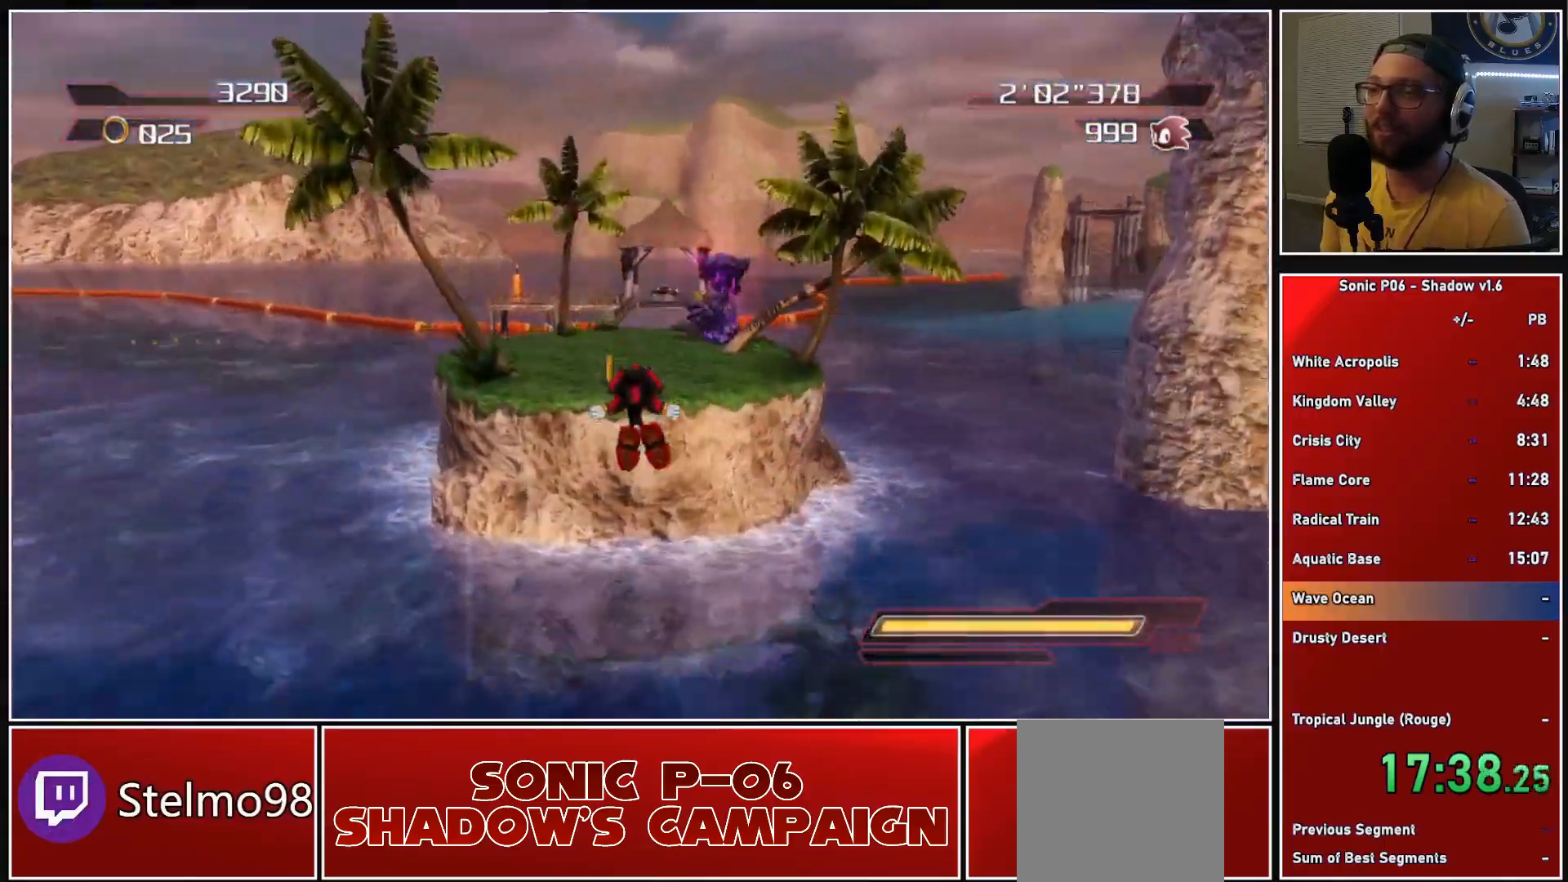
{"buttons": [], "left_stick": "up", "right_stick": "center", "events": [[150, "right_stick", "center"]]}
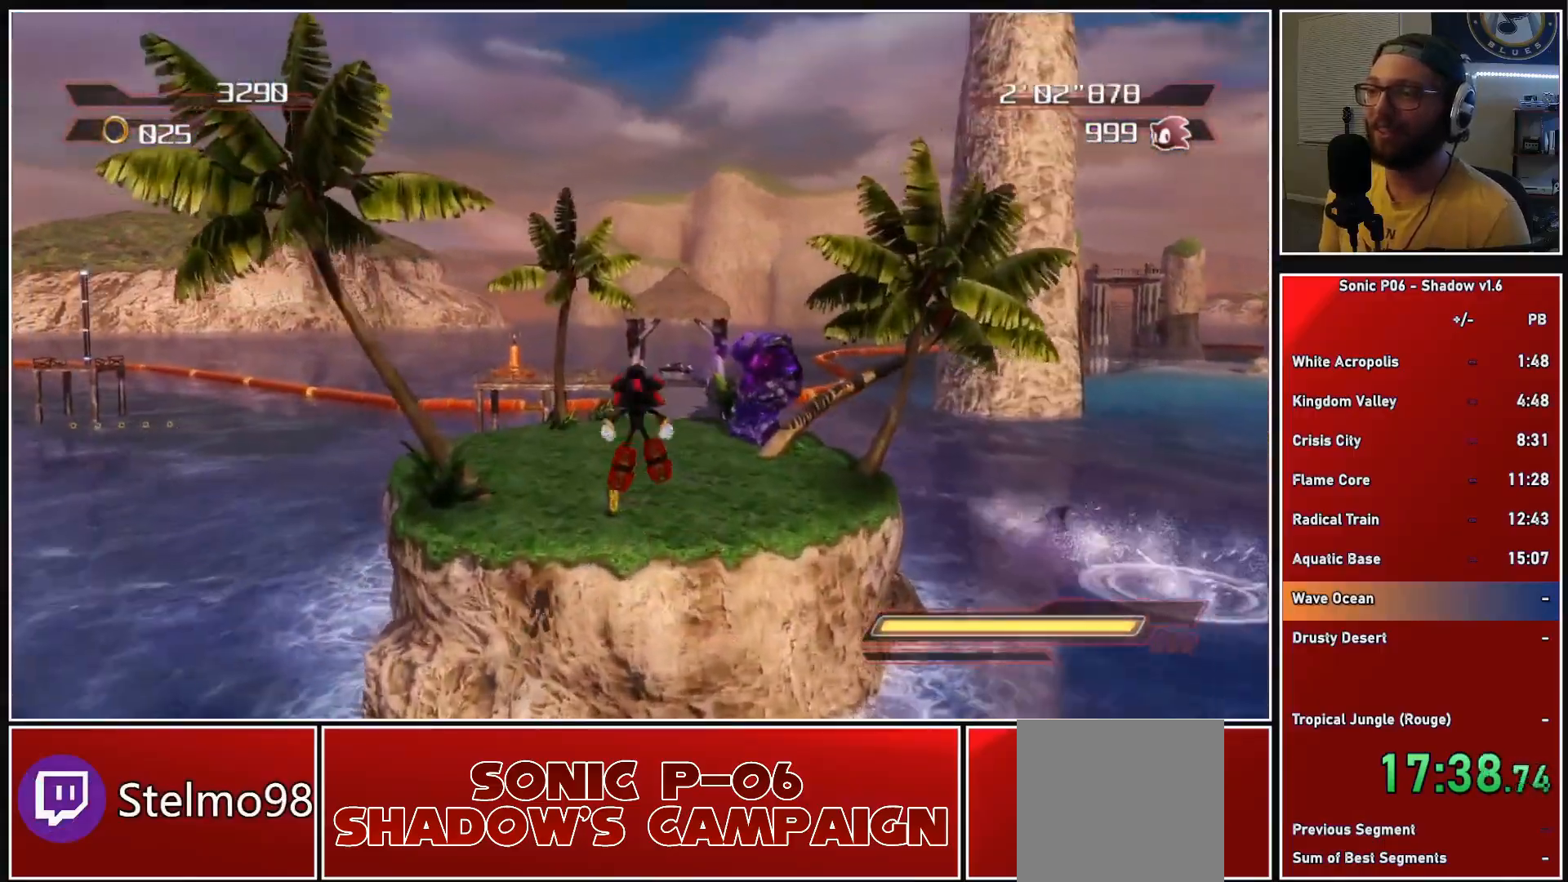
{"buttons": [], "left_stick": "up", "right_stick": "center", "events": [[367, "right_stick", "down-left"], [450, "right_stick", "center"]]}
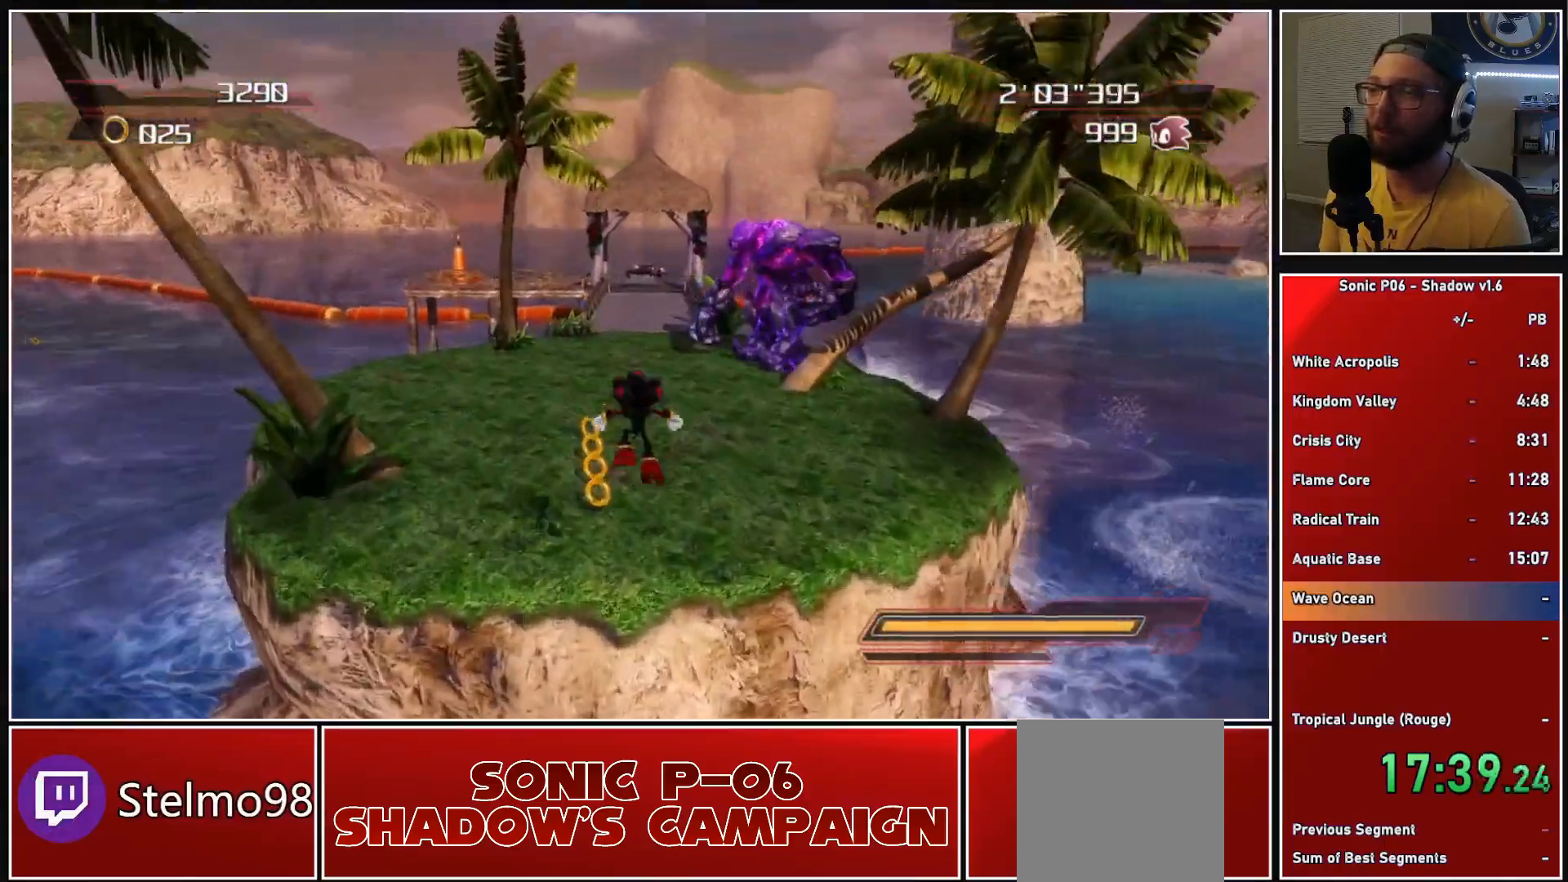
{"buttons": [], "left_stick": "up", "right_stick": "center", "events": []}
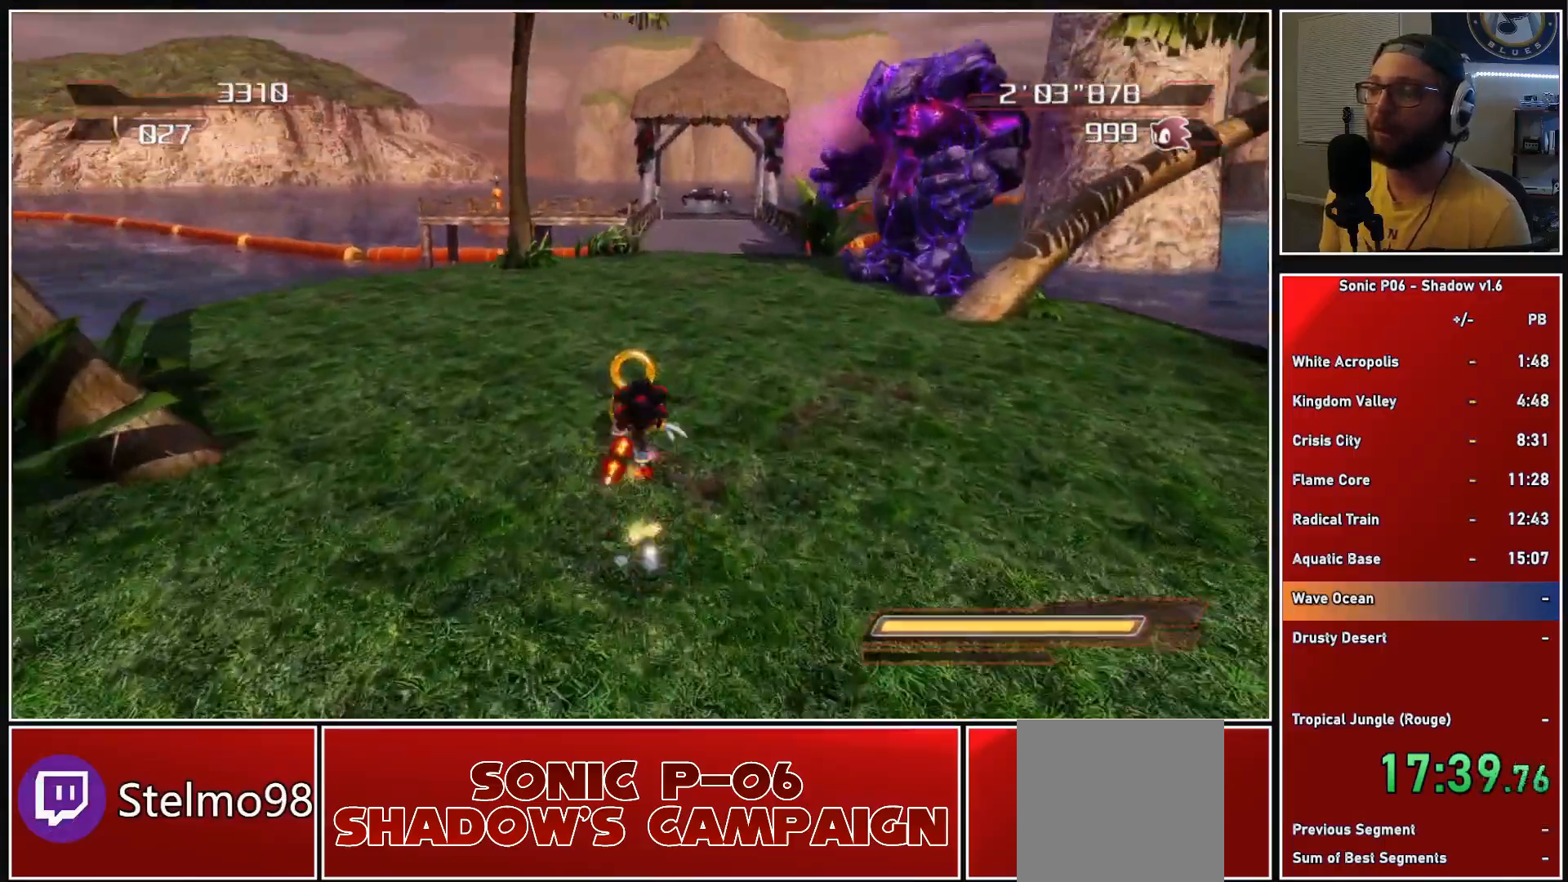
{"buttons": [], "left_stick": "up", "right_stick": "center", "events": [[17, "left_stick", "up-right"], [50, "X", "down"], [117, "X", "up"], [133, "left_stick", "up"], [217, "X", "down"], [283, "X", "up"], [350, "X", "down"], [433, "X", "up"]]}
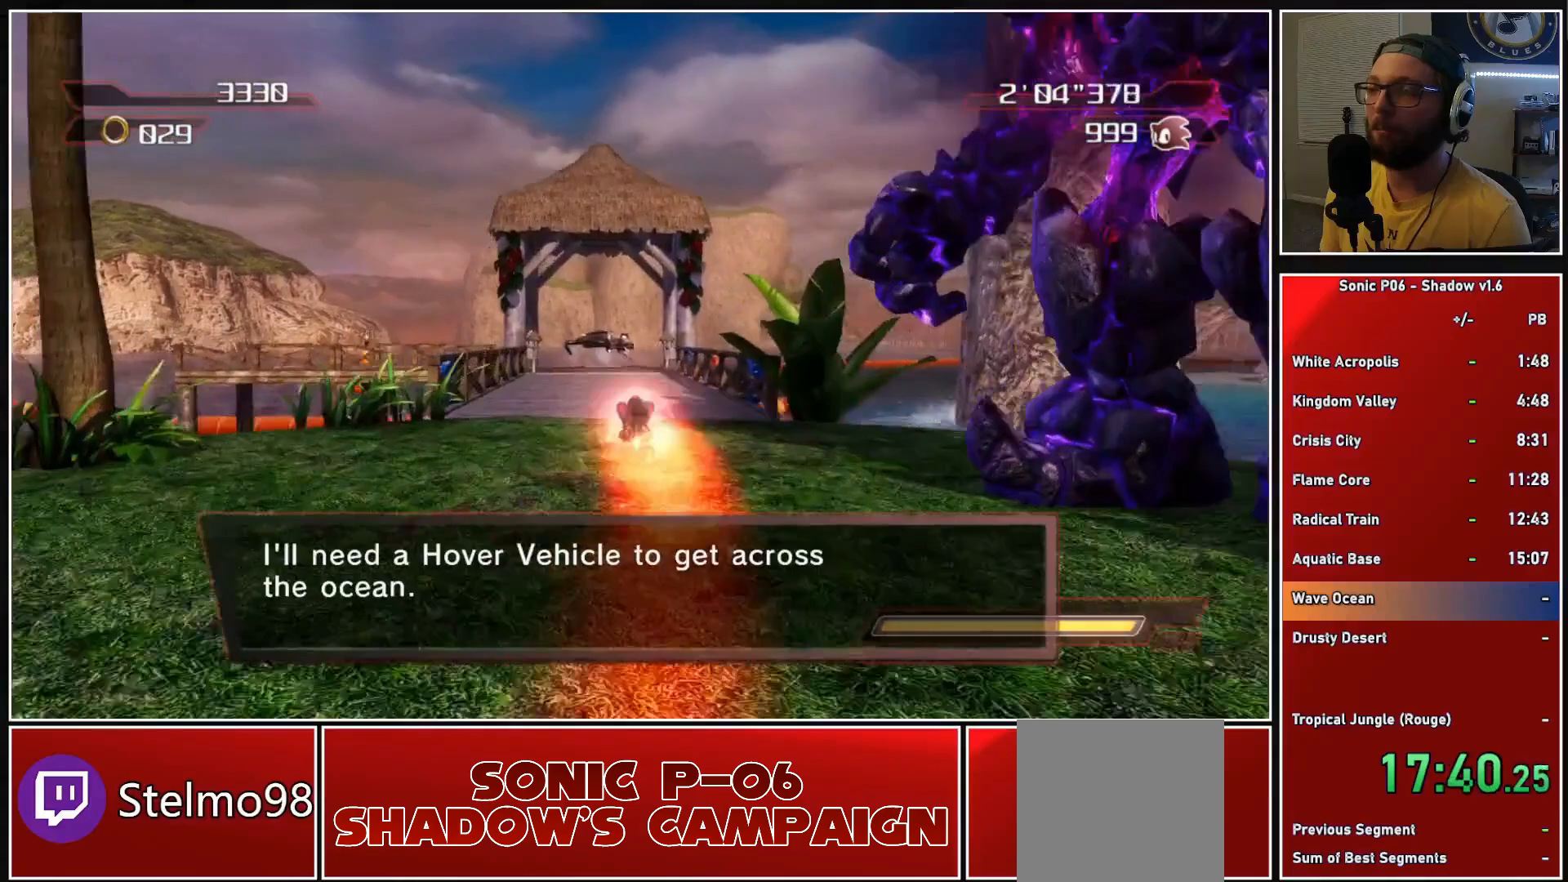
{"buttons": [], "left_stick": "center", "right_stick": "center", "events": [[50, "X", "down"], [133, "X", "up"], [433, "left_stick", "center"]]}
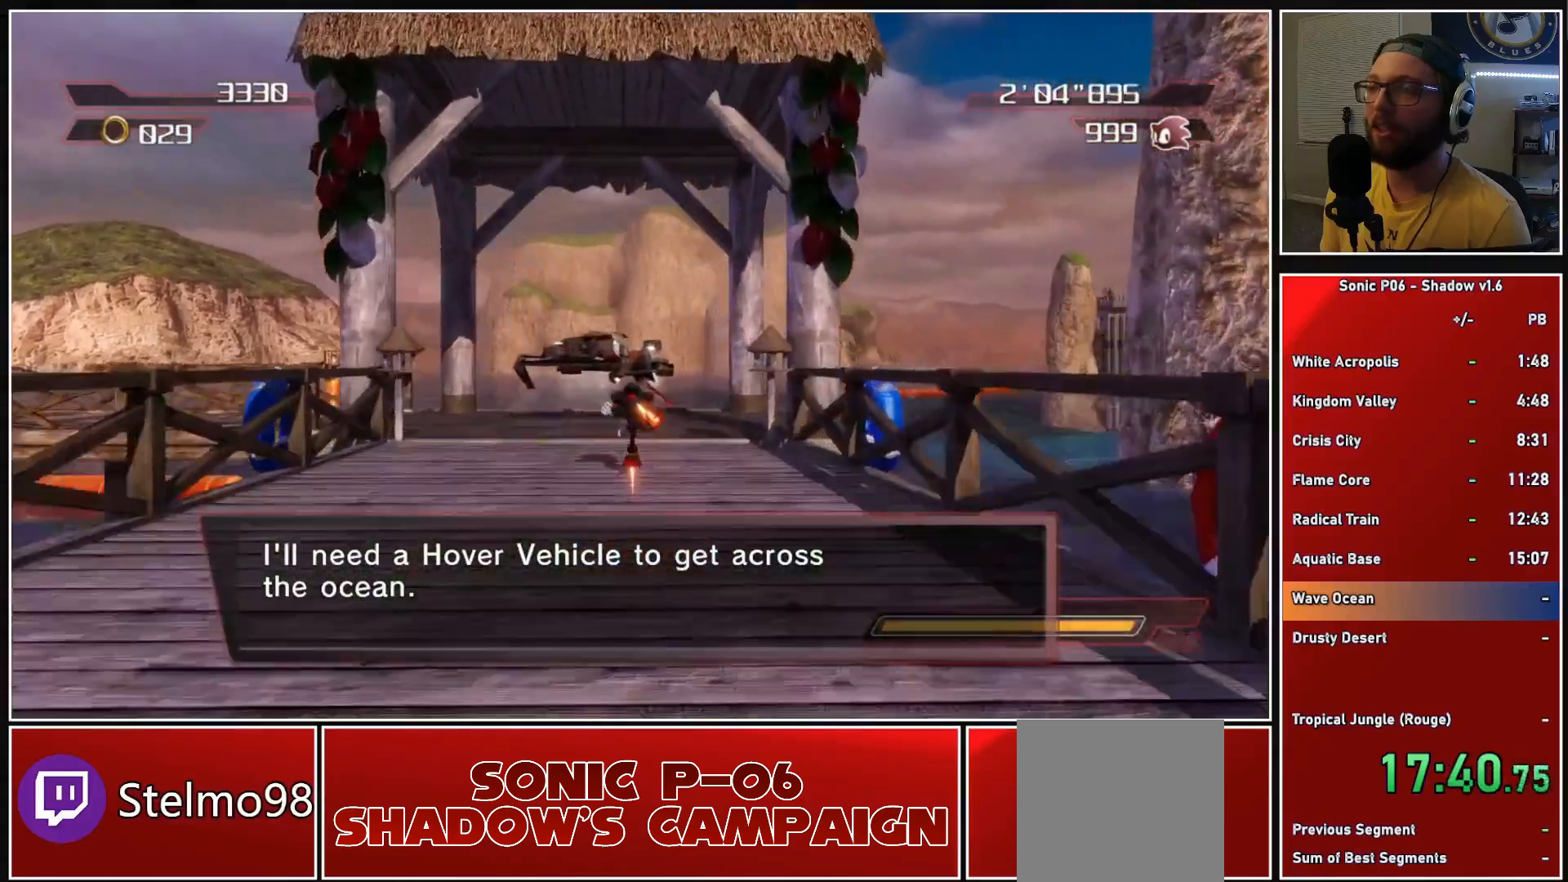
{"buttons": ["Y"], "left_stick": "center", "right_stick": "center", "events": [[117, "Y", "down"], [117, "left_stick", "up-left"], [200, "Y", "up"], [267, "left_stick", "center"], [283, "Y", "down"], [383, "Y", "up"], [450, "Y", "down"]]}